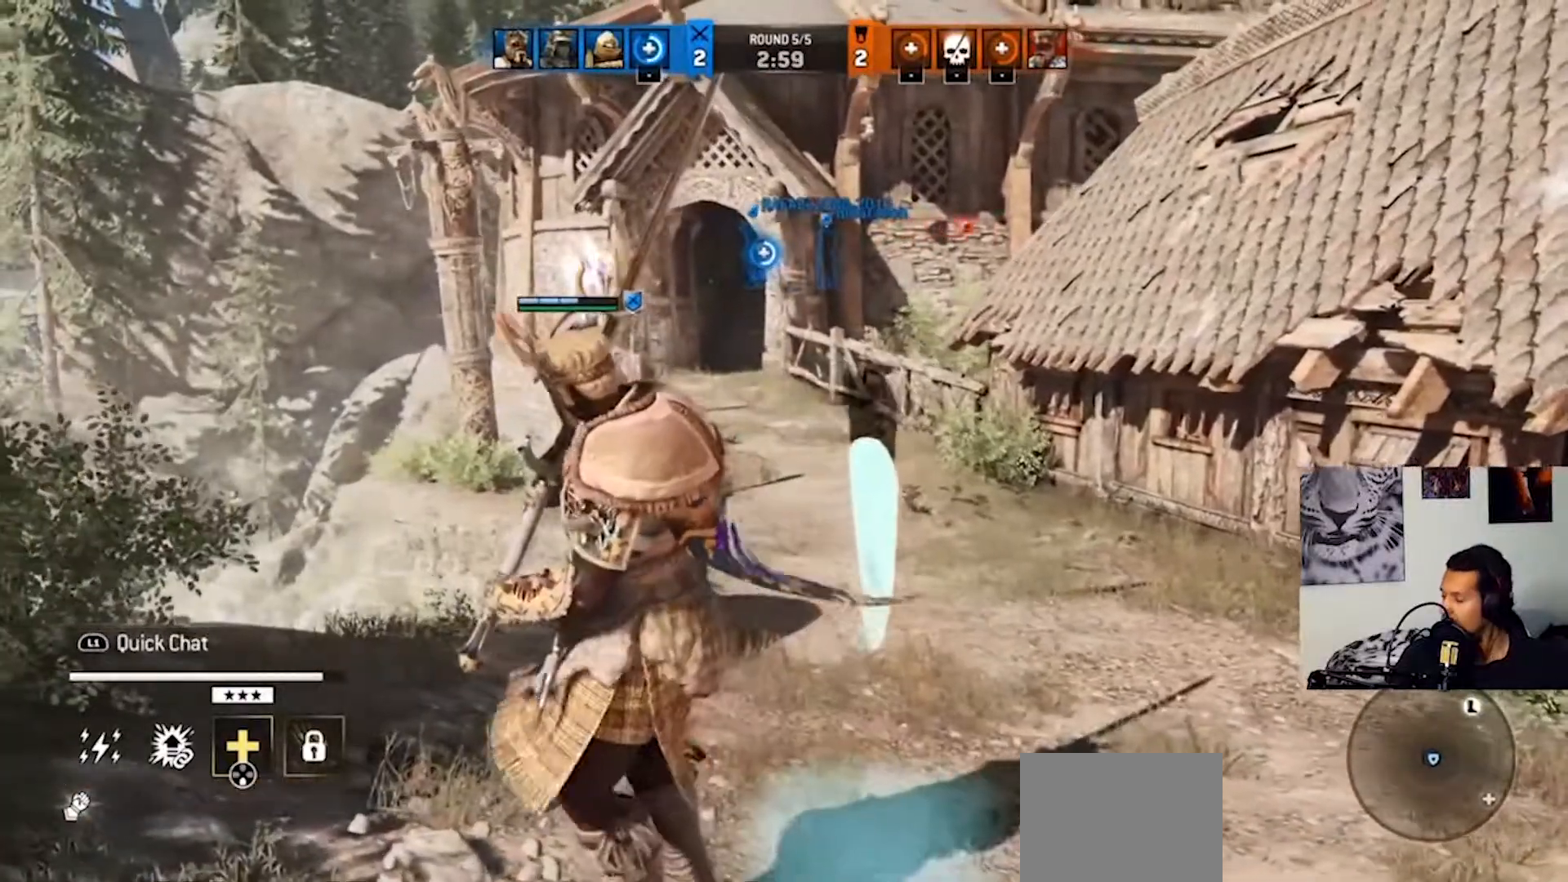
Gameplay with a controller (PlayStation layout); each line is a JSON object with the inputs held at the frame after it. "events" lists button and stick changes between this image and that frame as [ms after this image, input, new state], when the widget could be followed in between. Not read: R3.
{"buttons": [], "left_stick": "center", "right_stick": "center", "events": [[267, "right_stick", "left"], [433, "right_stick", "center"]]}
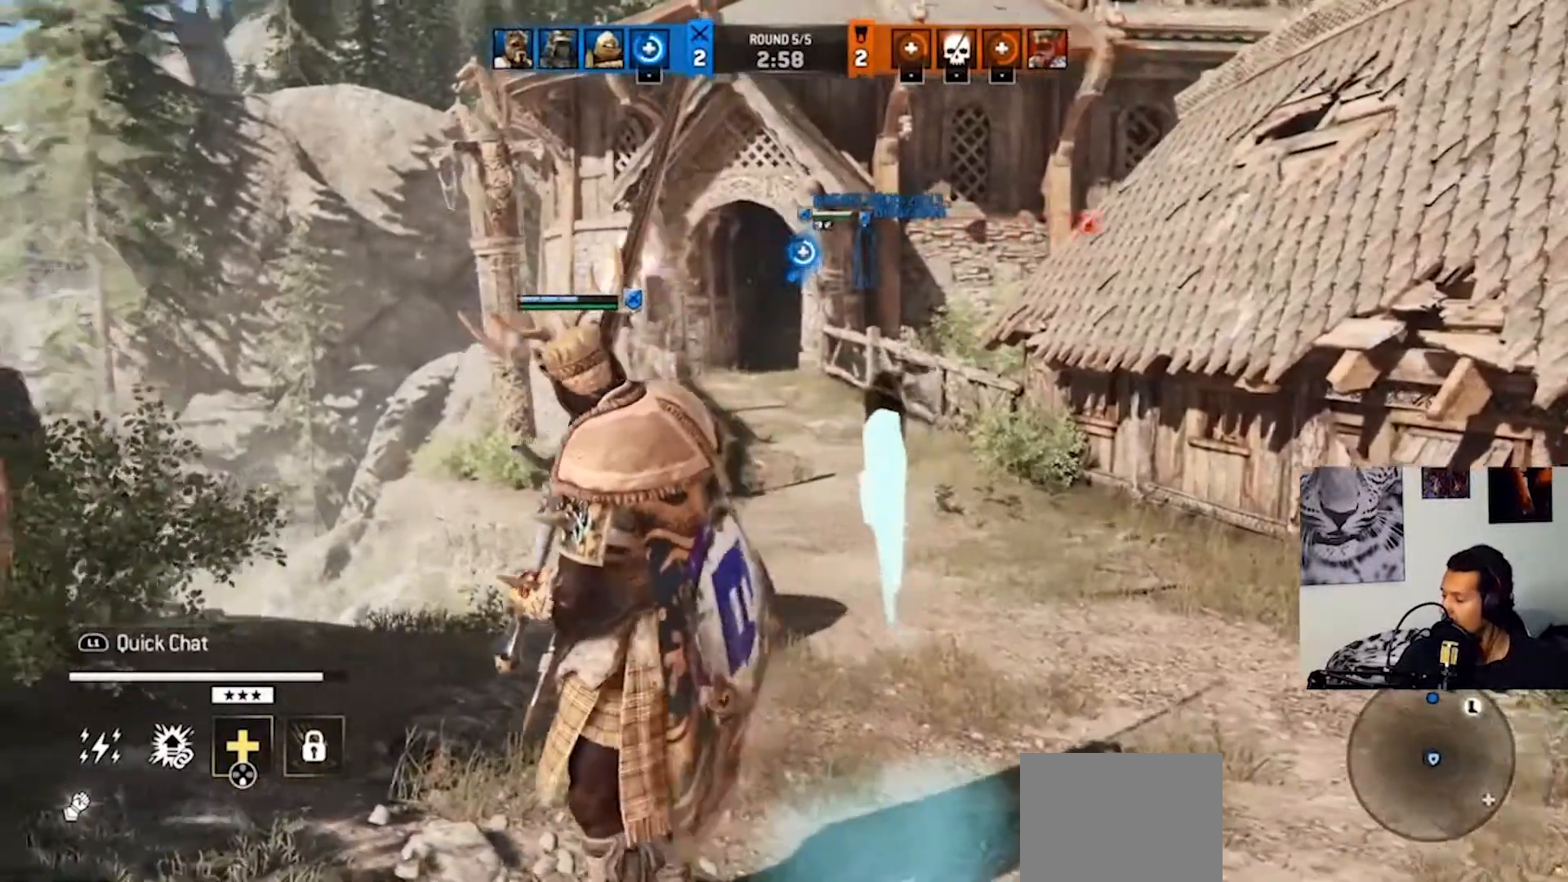
{"buttons": [], "left_stick": "center", "right_stick": "center", "events": [[300, "left_stick", "right"], [467, "left_stick", "center"]]}
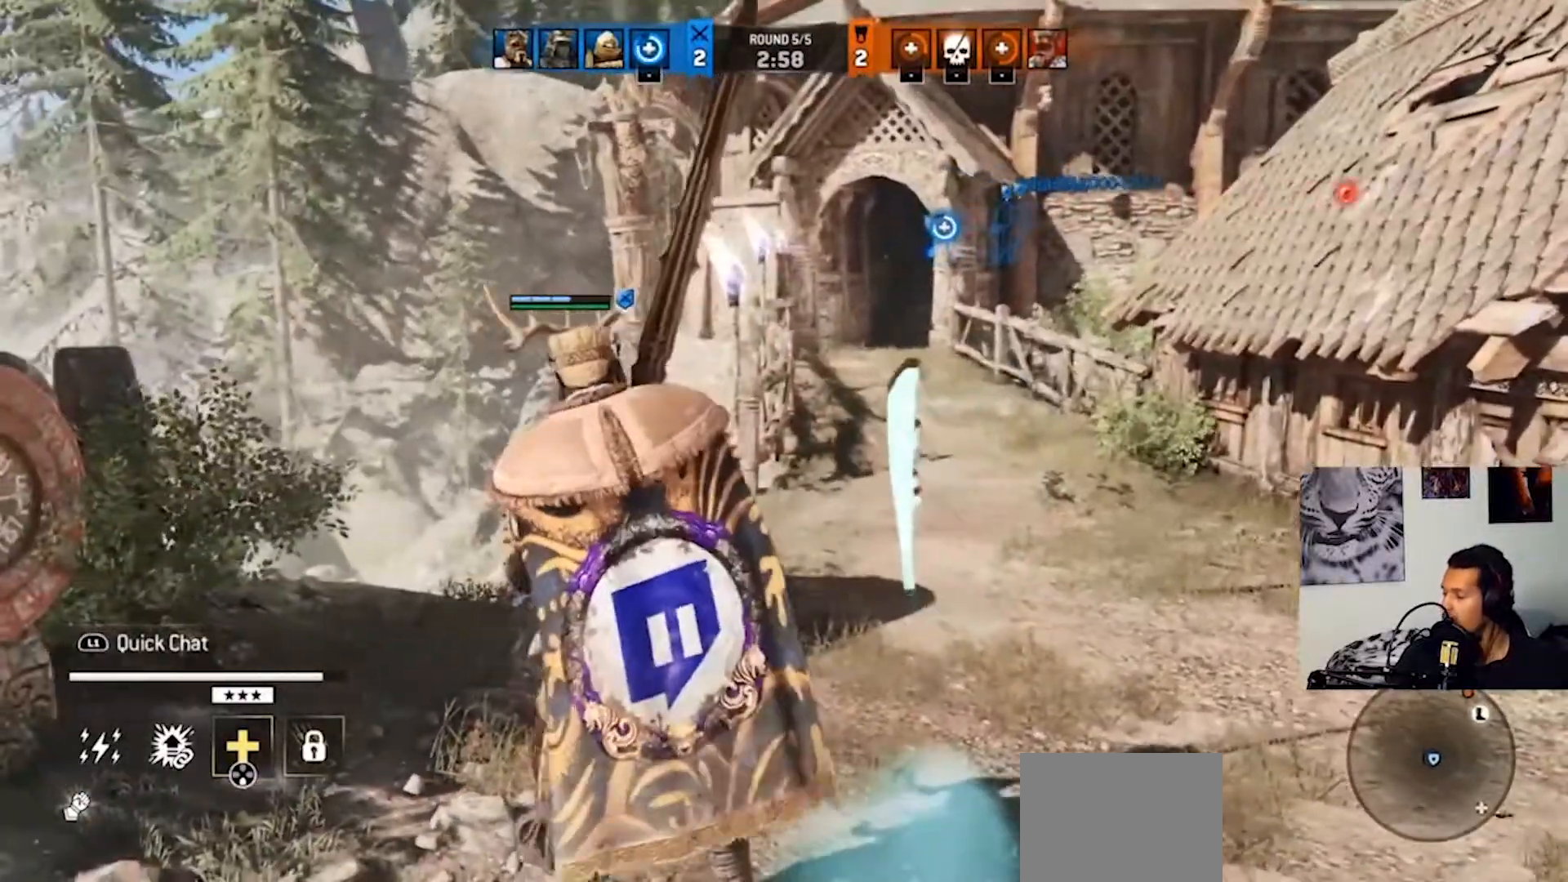
{"buttons": [], "left_stick": "center", "right_stick": "center", "events": []}
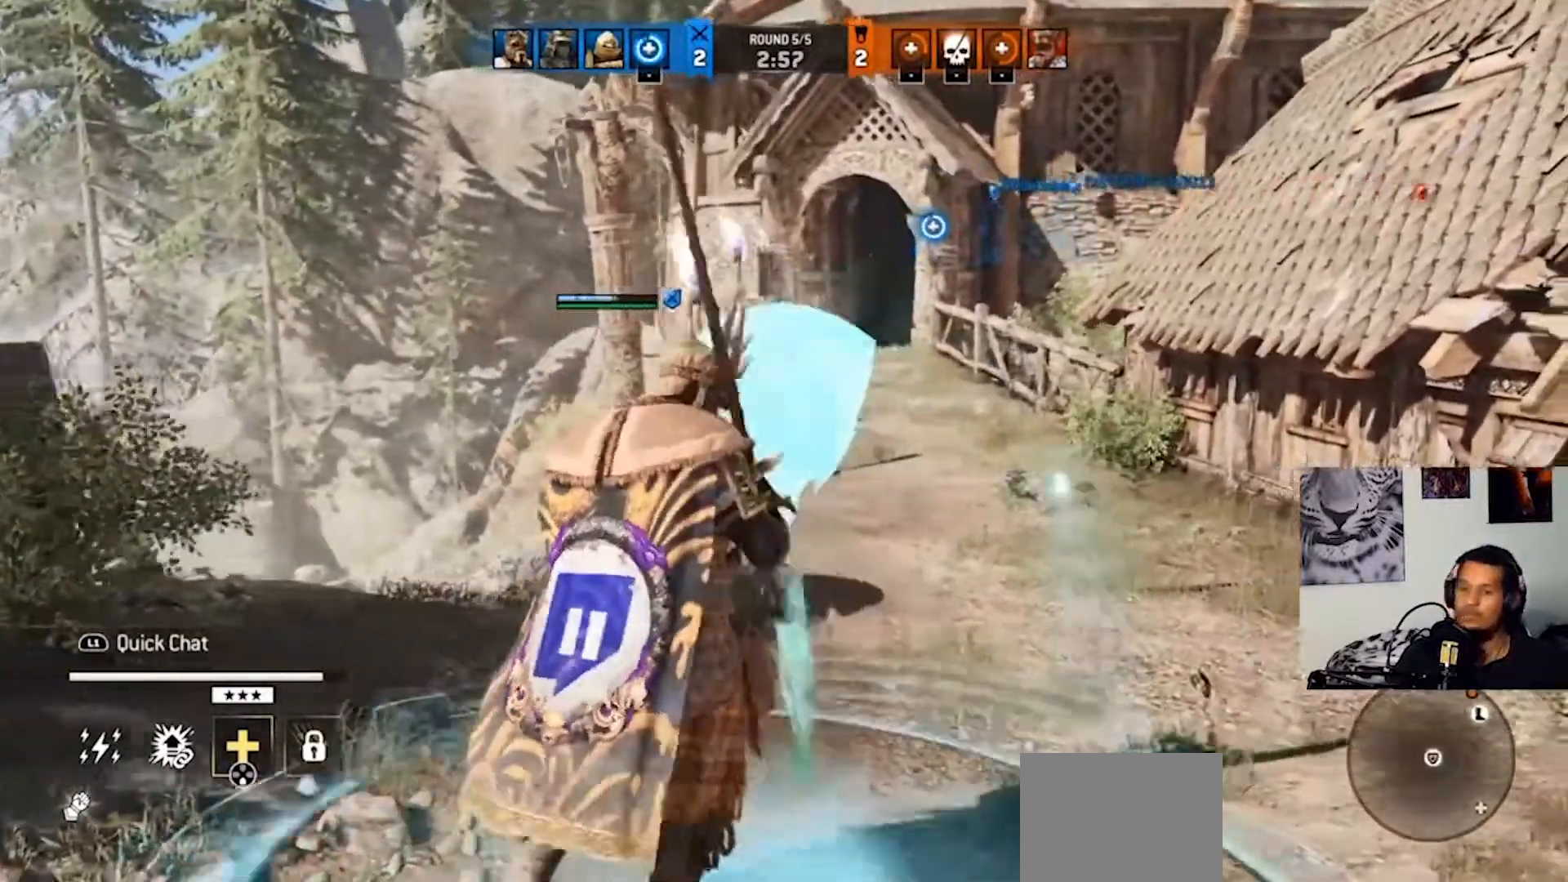
{"buttons": [], "left_stick": "center", "right_stick": "right", "events": [[433, "right_stick", "right"]]}
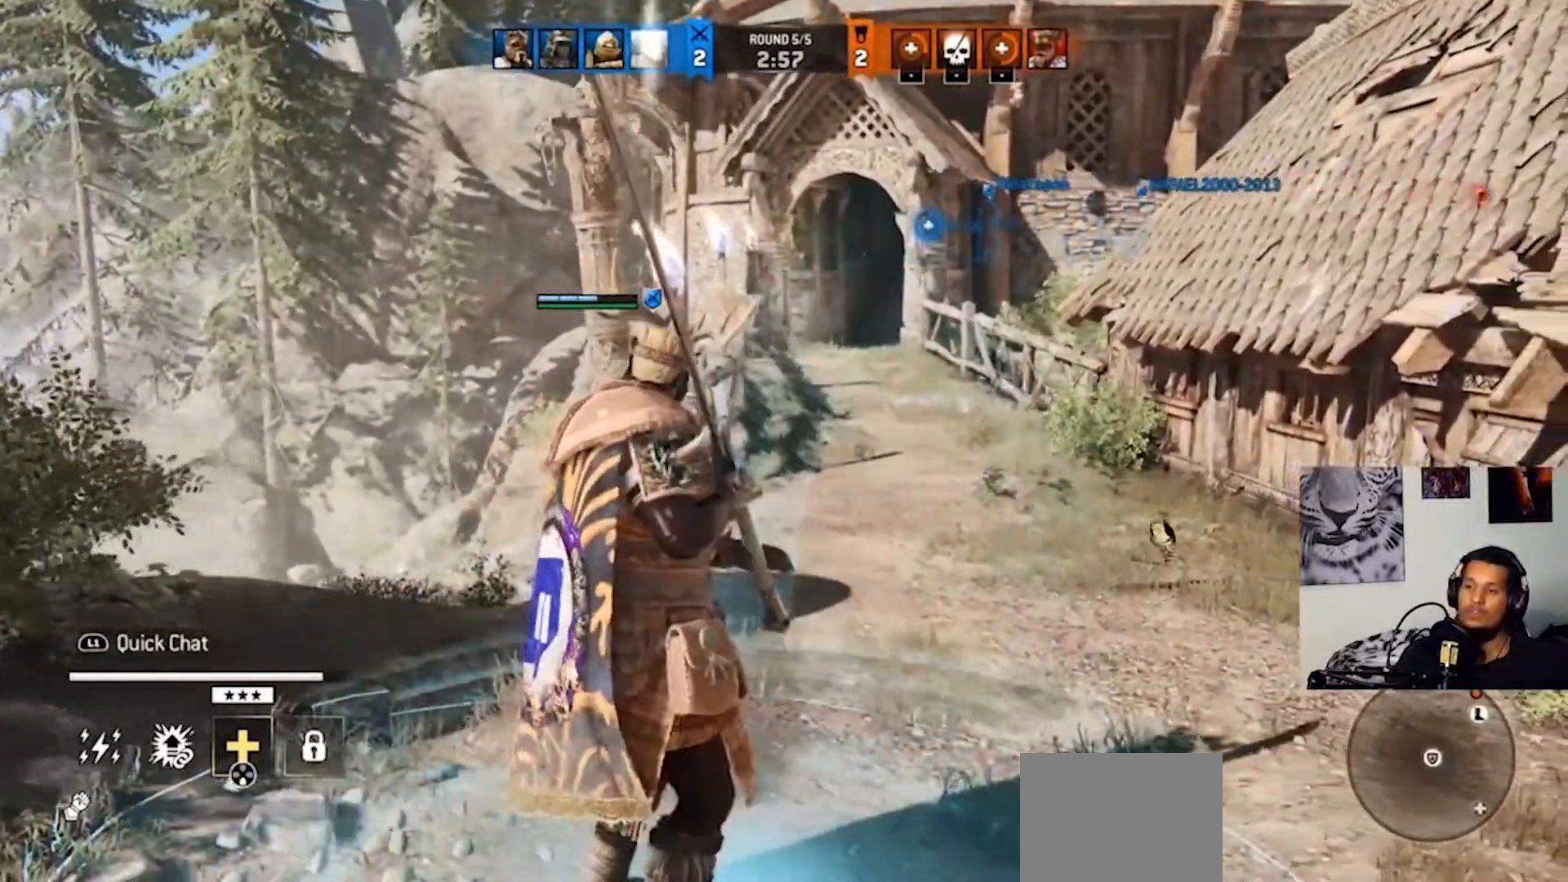
{"buttons": [], "left_stick": "center", "right_stick": "center", "events": [[233, "right_stick", "center"]]}
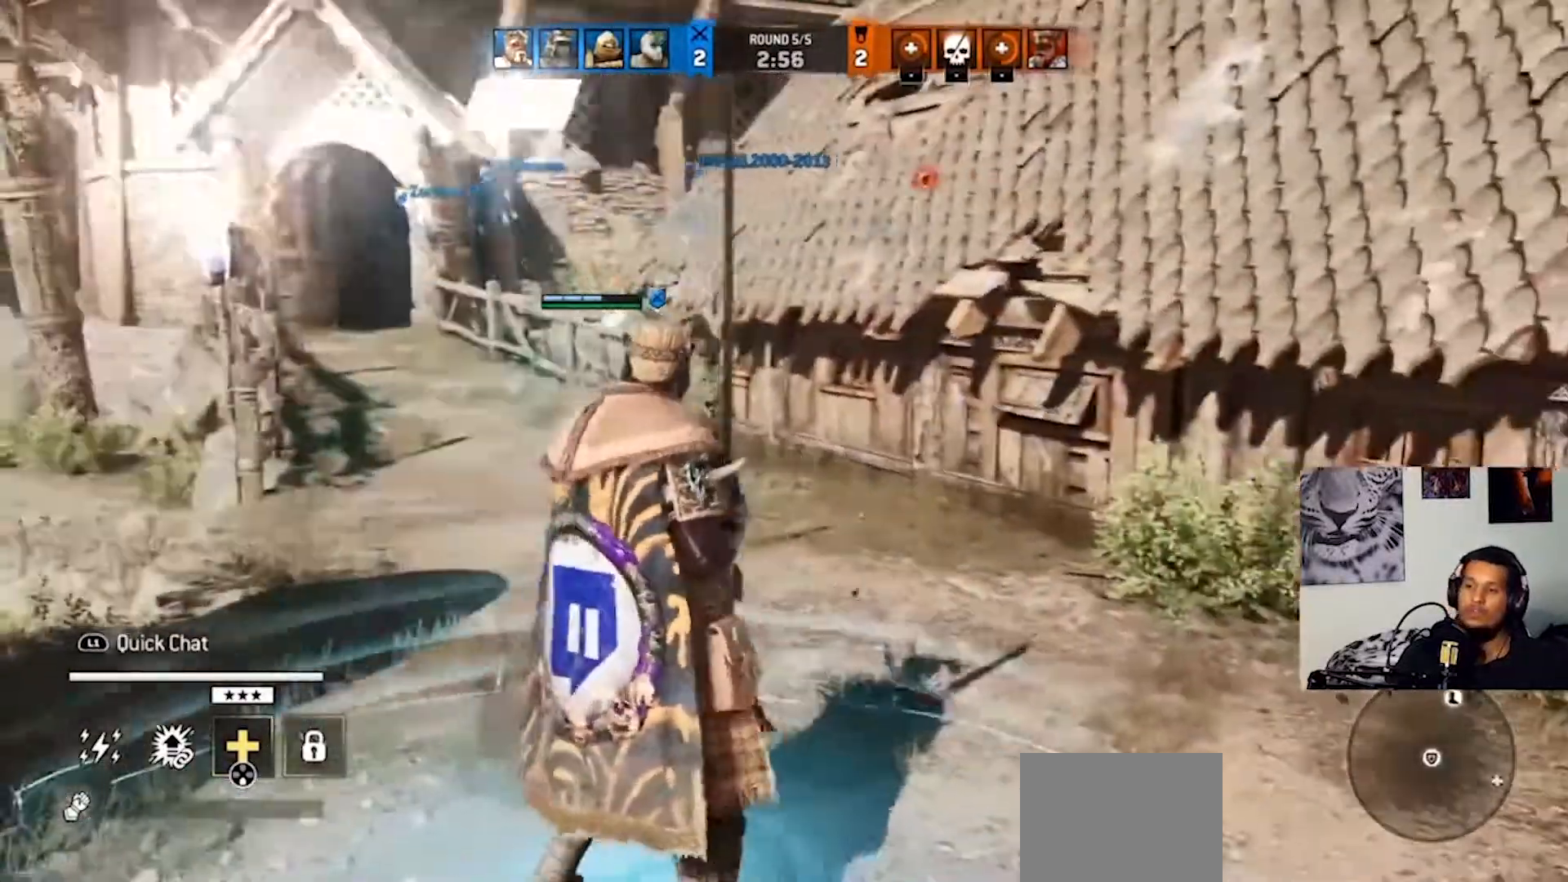
{"buttons": [], "left_stick": "right", "right_stick": "center", "events": [[400, "left_stick", "right"]]}
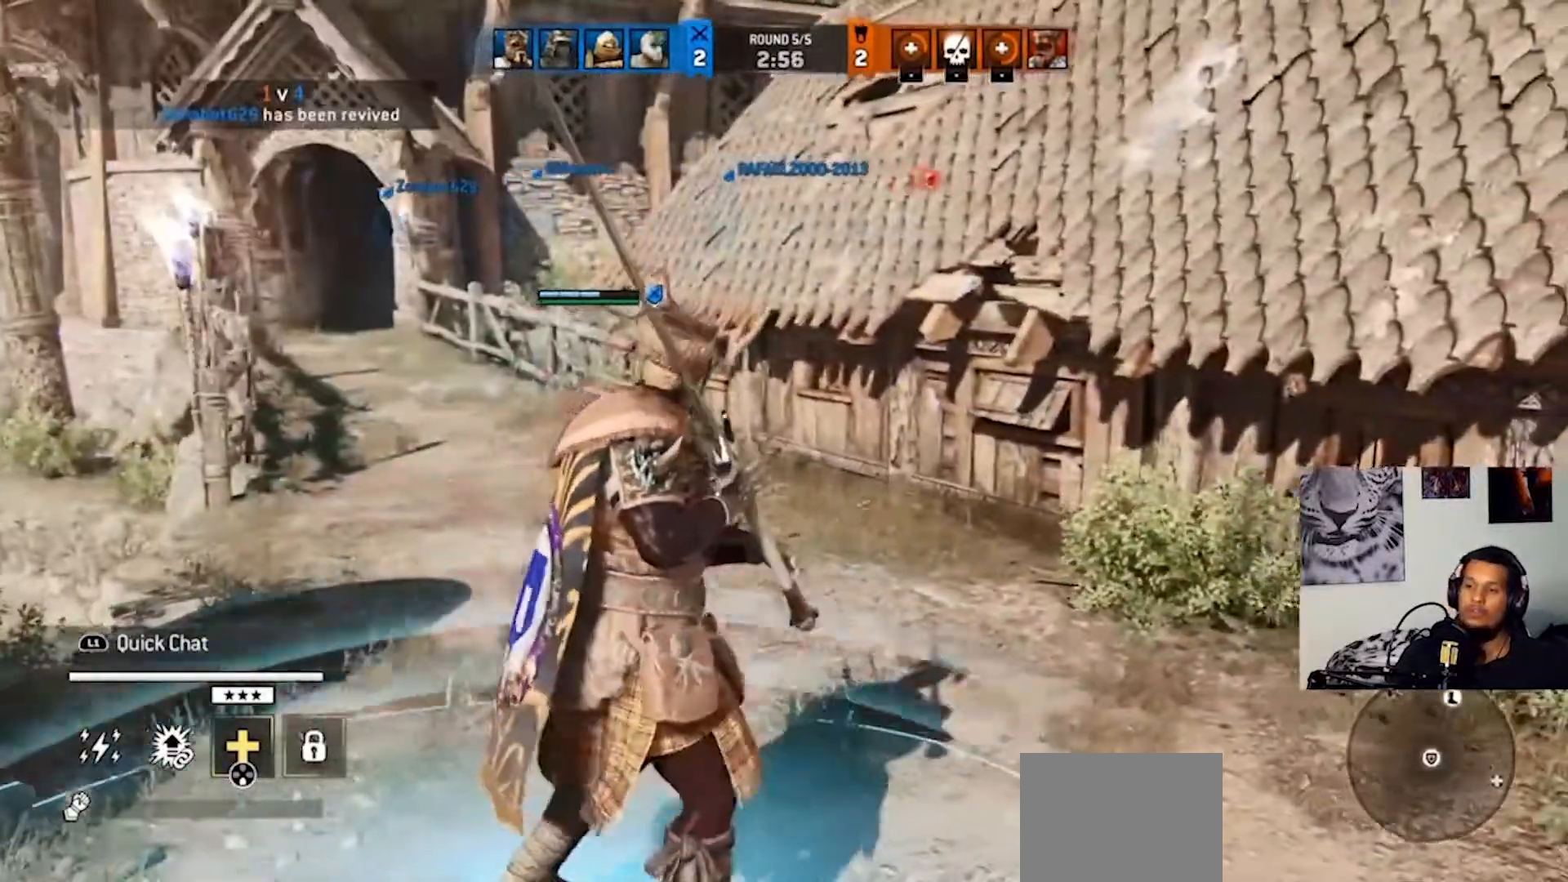
{"buttons": [], "left_stick": "right", "right_stick": "right", "events": [[500, "right_stick", "right"]]}
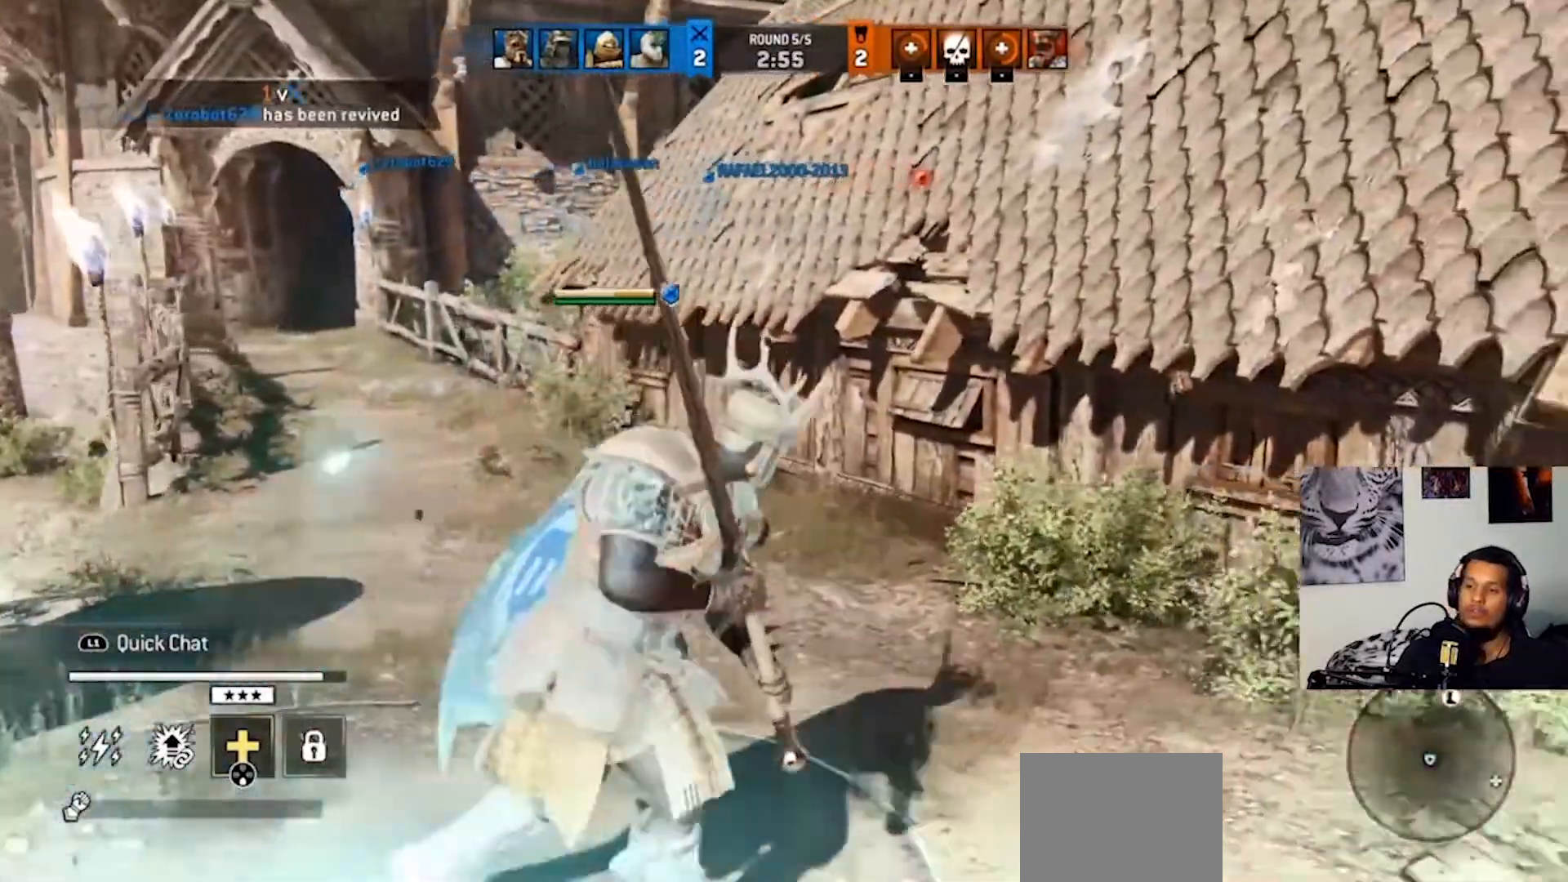
{"buttons": [], "left_stick": "right", "right_stick": "right", "events": [[100, "L3", "down"], [267, "L3", "up"]]}
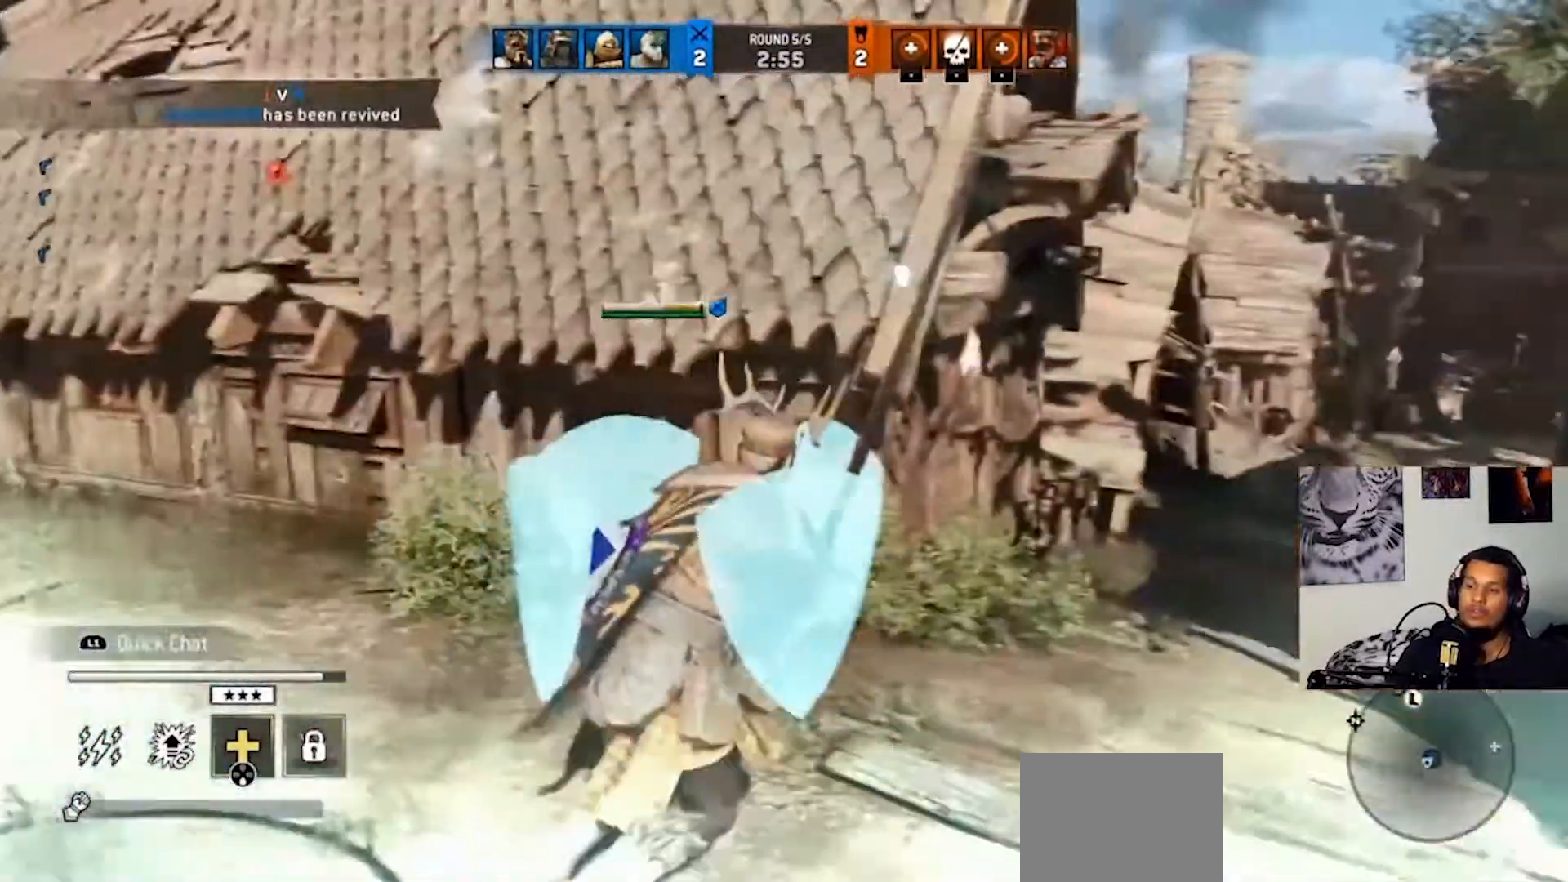
{"buttons": [], "left_stick": "up-right", "right_stick": "center", "events": [[100, "left_stick", "up-right"], [300, "right_stick", "center"]]}
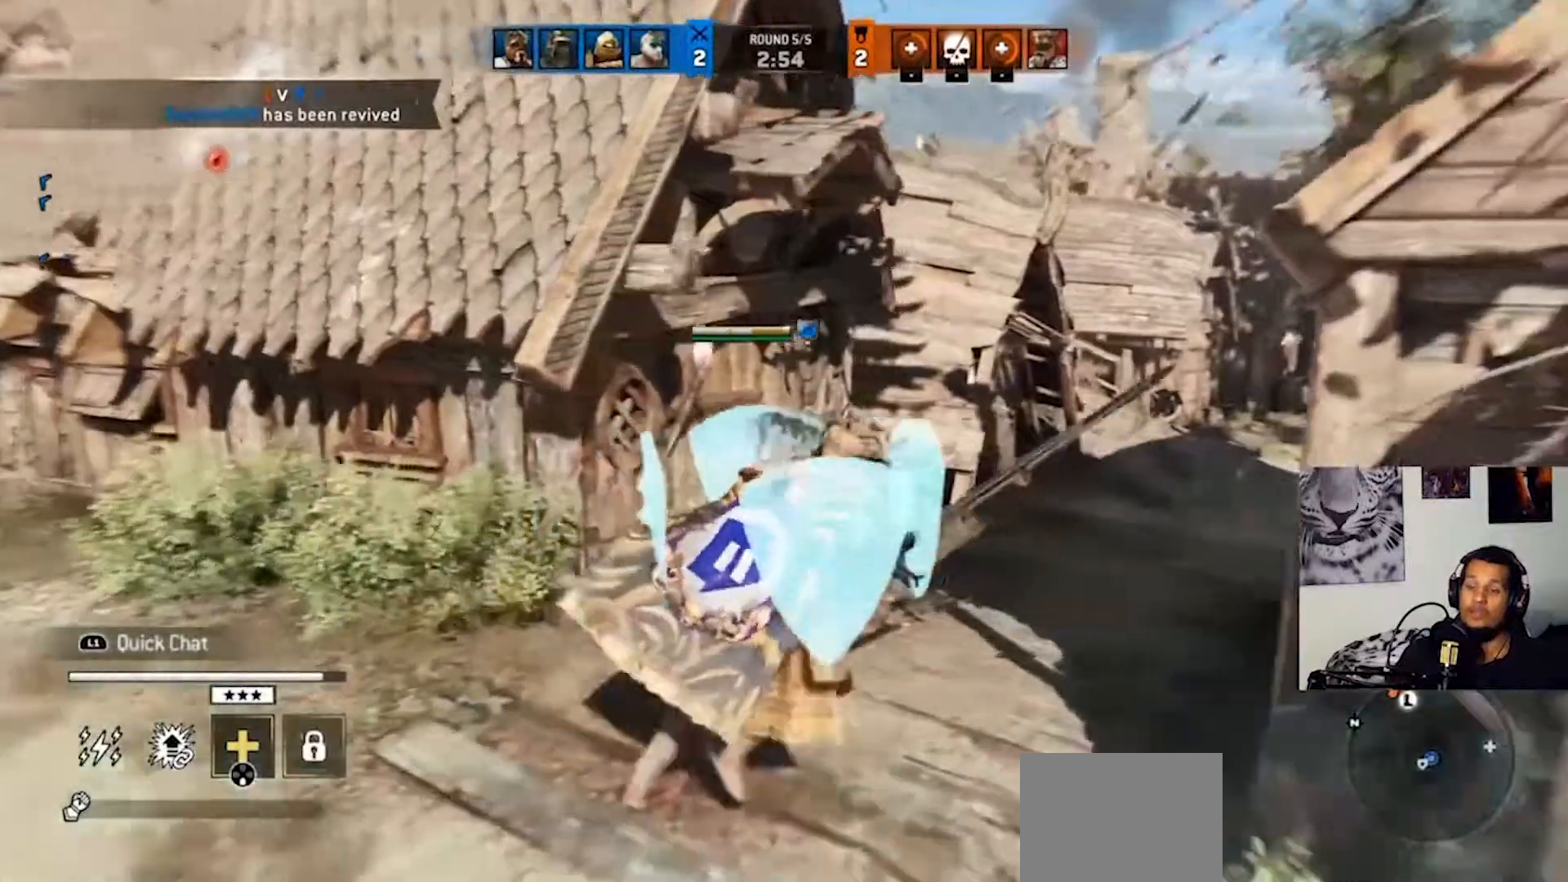
{"buttons": [], "left_stick": "up-right", "right_stick": "center", "events": []}
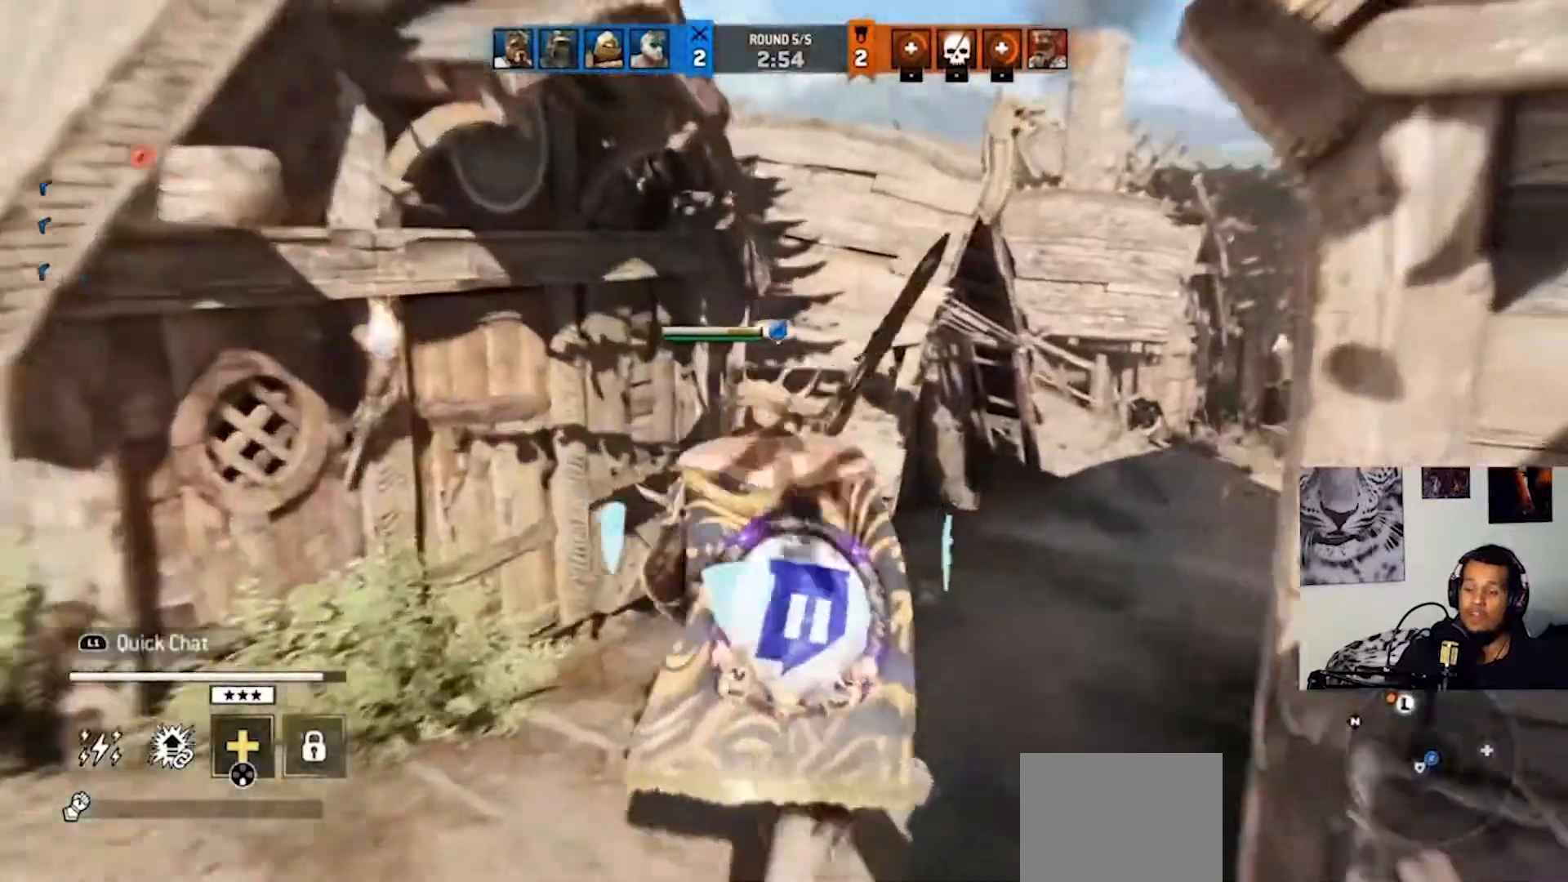
{"buttons": [], "left_stick": "up-right", "right_stick": "center", "events": []}
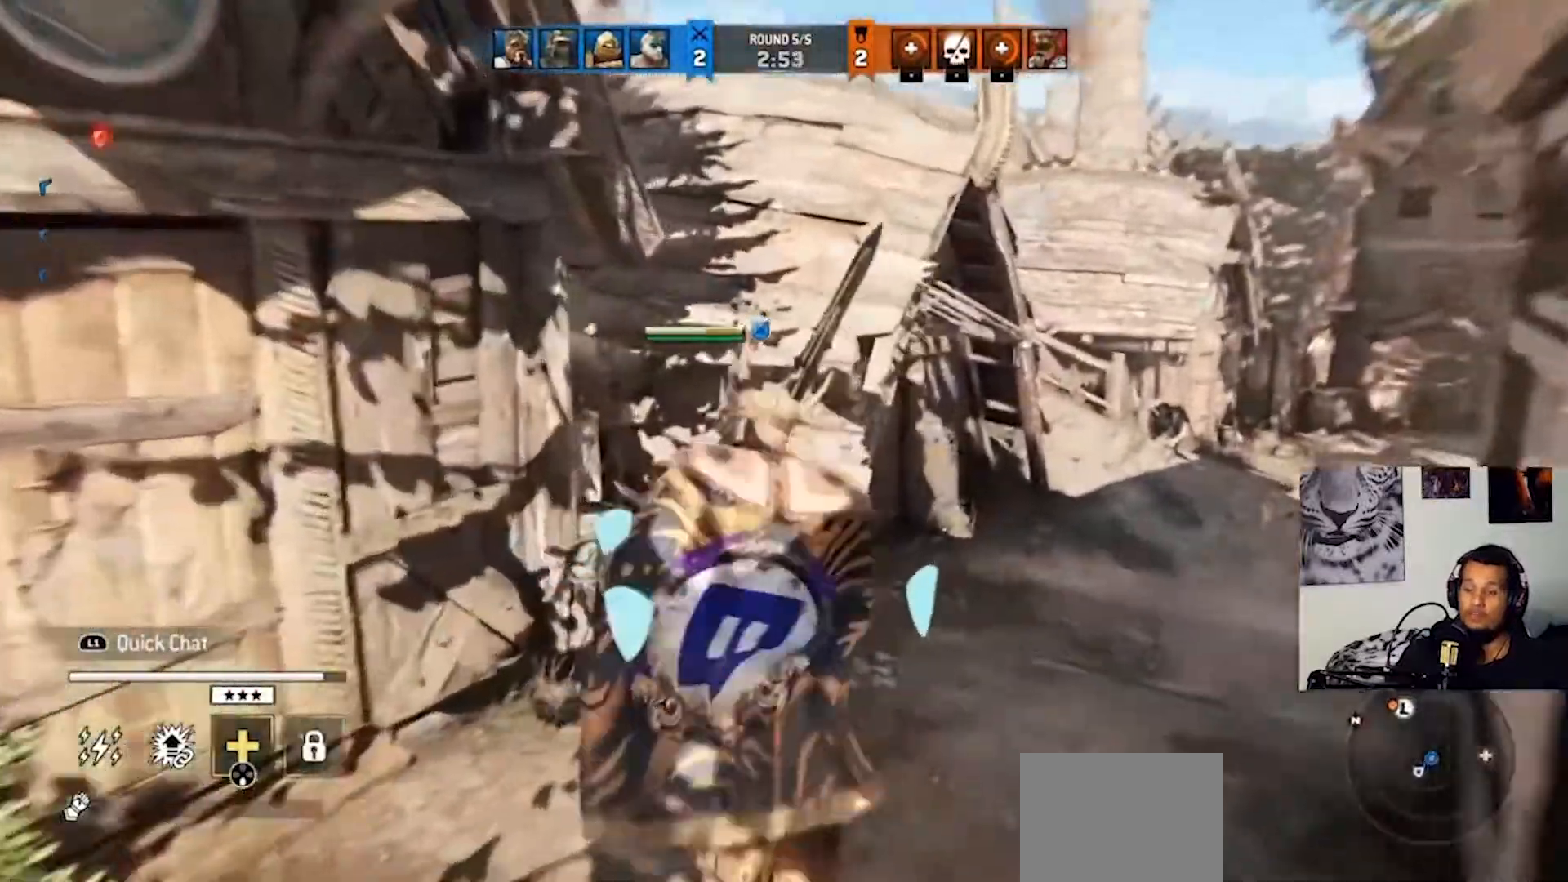
{"buttons": [], "left_stick": "up-right", "right_stick": "up-left", "events": [[300, "right_stick", "left"], [400, "right_stick", "up-left"]]}
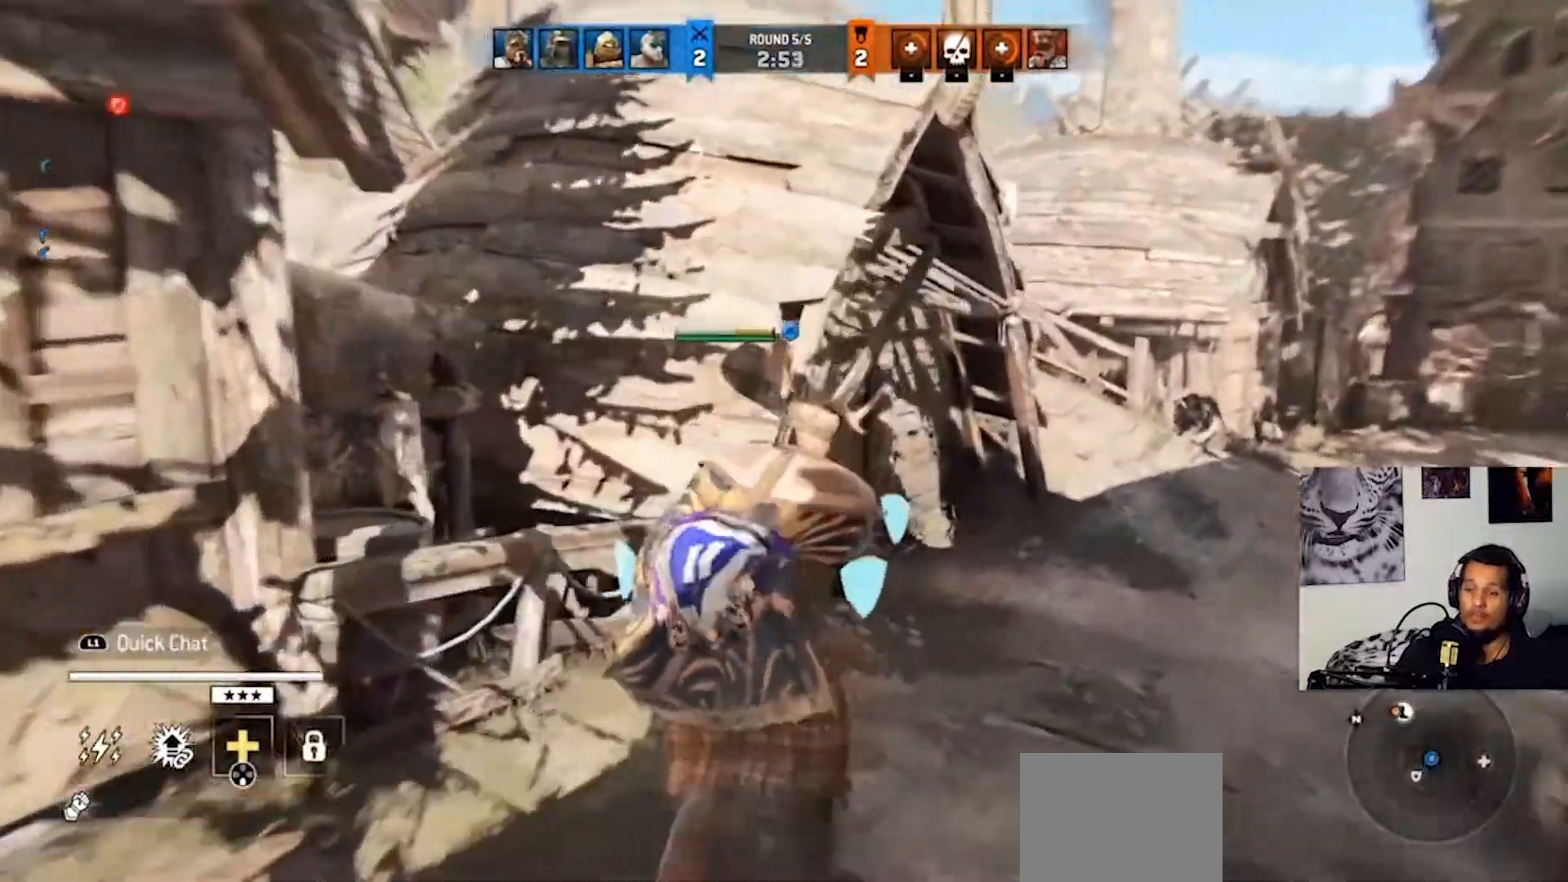
{"buttons": [], "left_stick": "up-right", "right_stick": "center", "events": [[67, "right_stick", "center"]]}
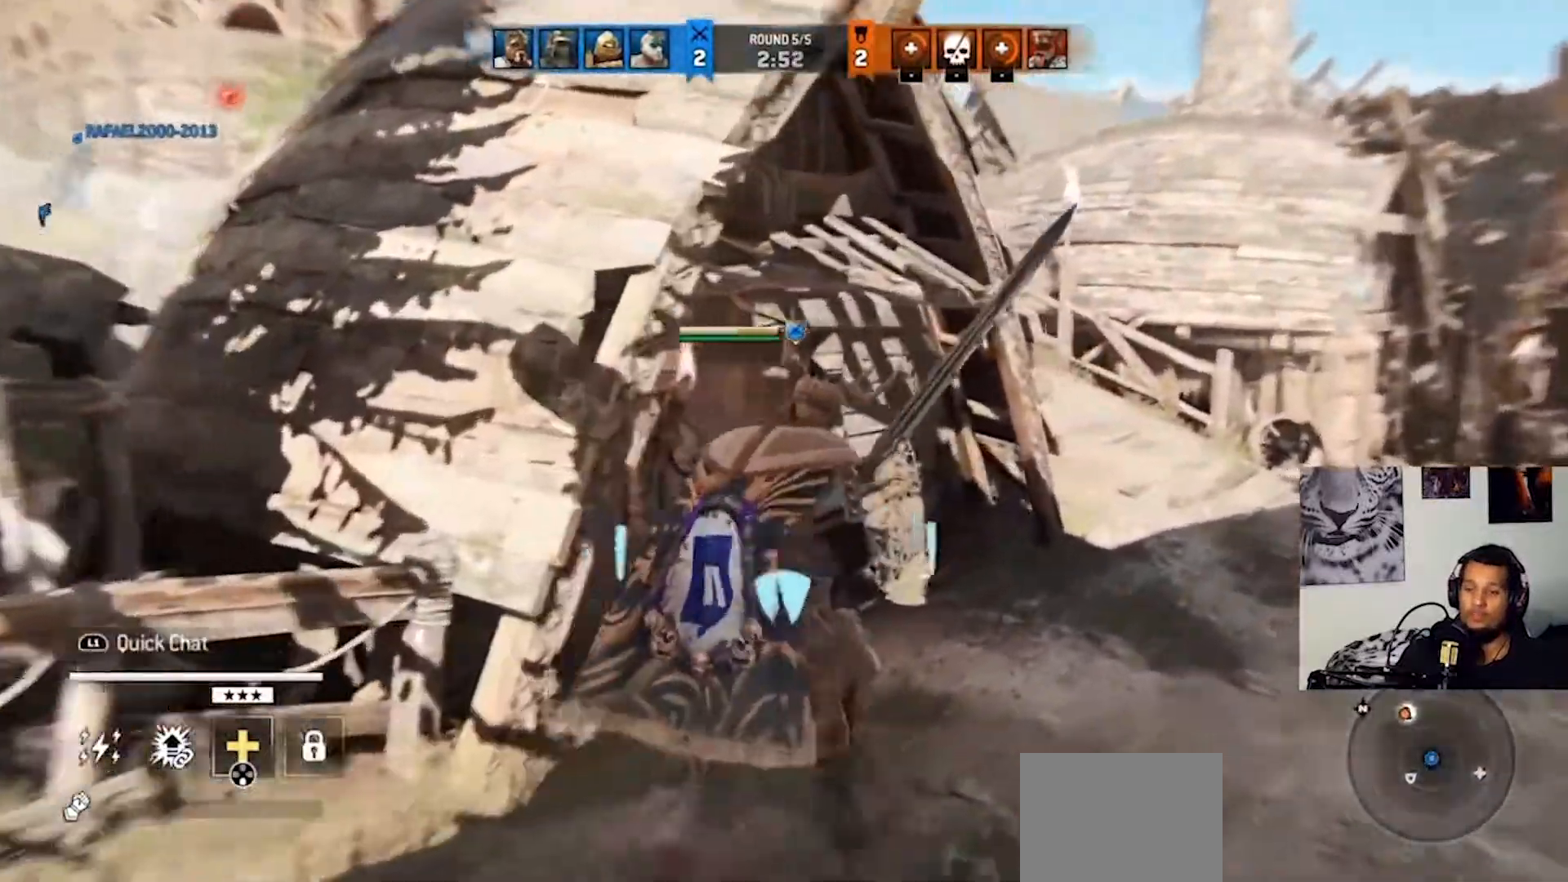
{"buttons": [], "left_stick": "up-right", "right_stick": "center", "events": []}
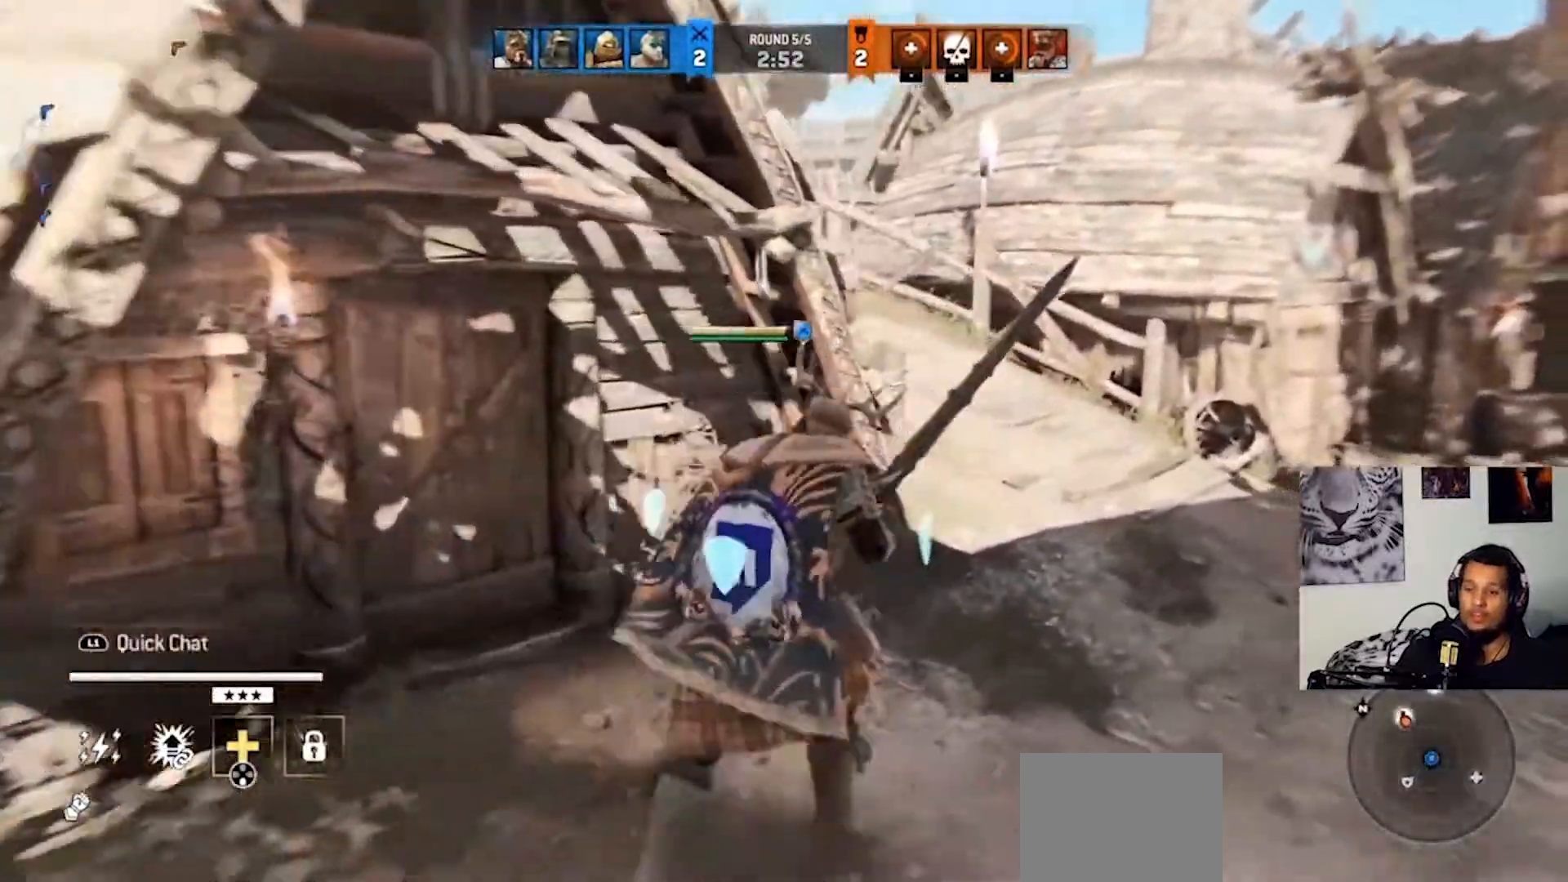
{"buttons": [], "left_stick": "up-right", "right_stick": "center", "events": [[200, "right_stick", "up-left"], [367, "right_stick", "center"]]}
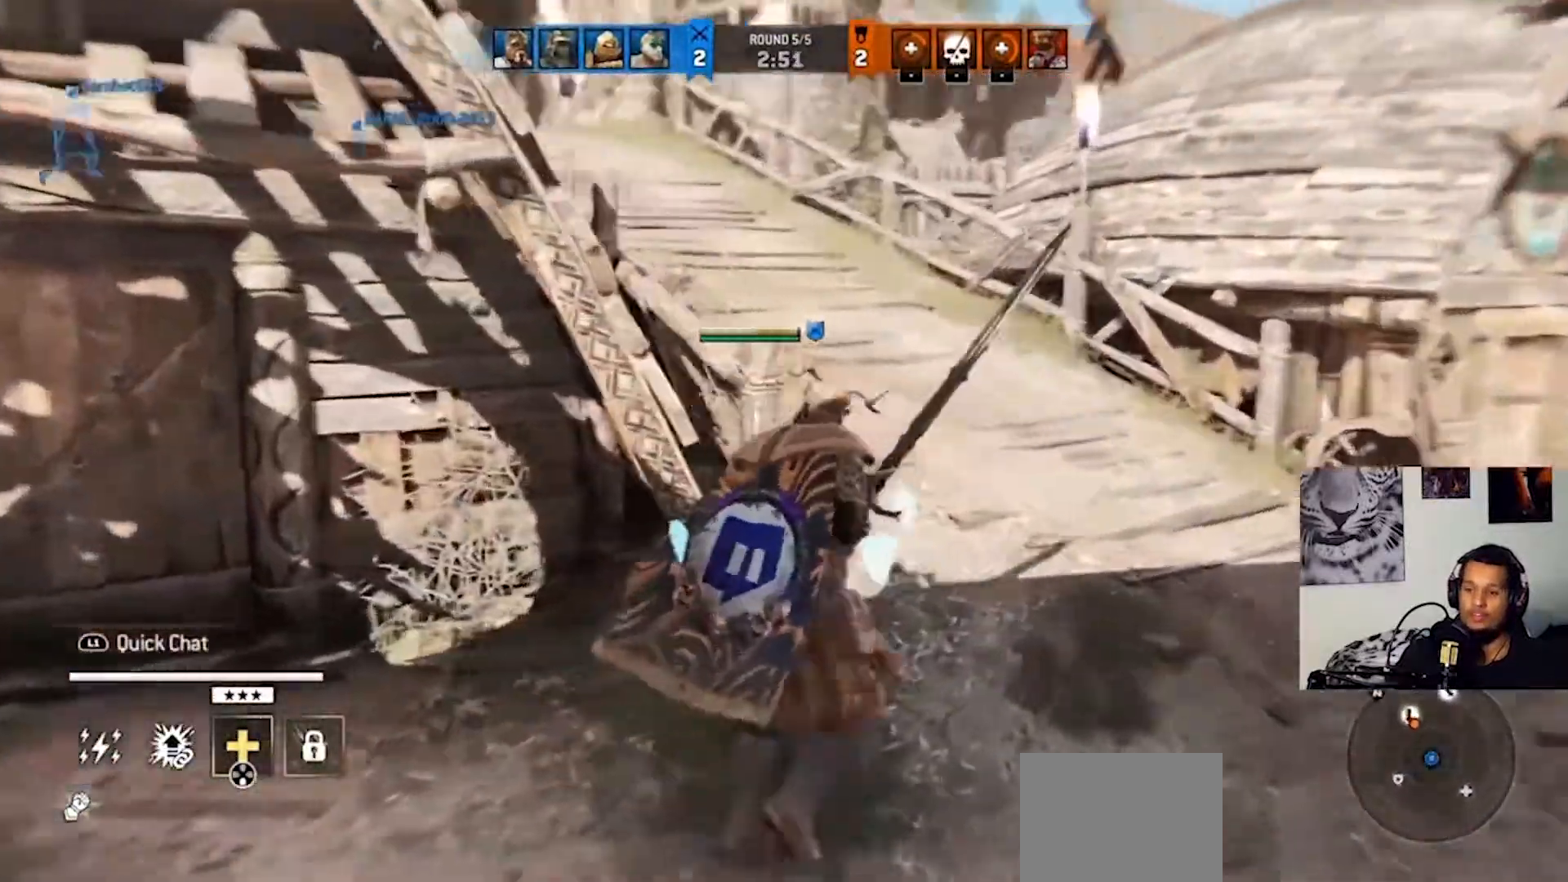
{"buttons": [], "left_stick": "up", "right_stick": "up-left", "events": [[200, "right_stick", "up-left"], [300, "left_stick", "up"]]}
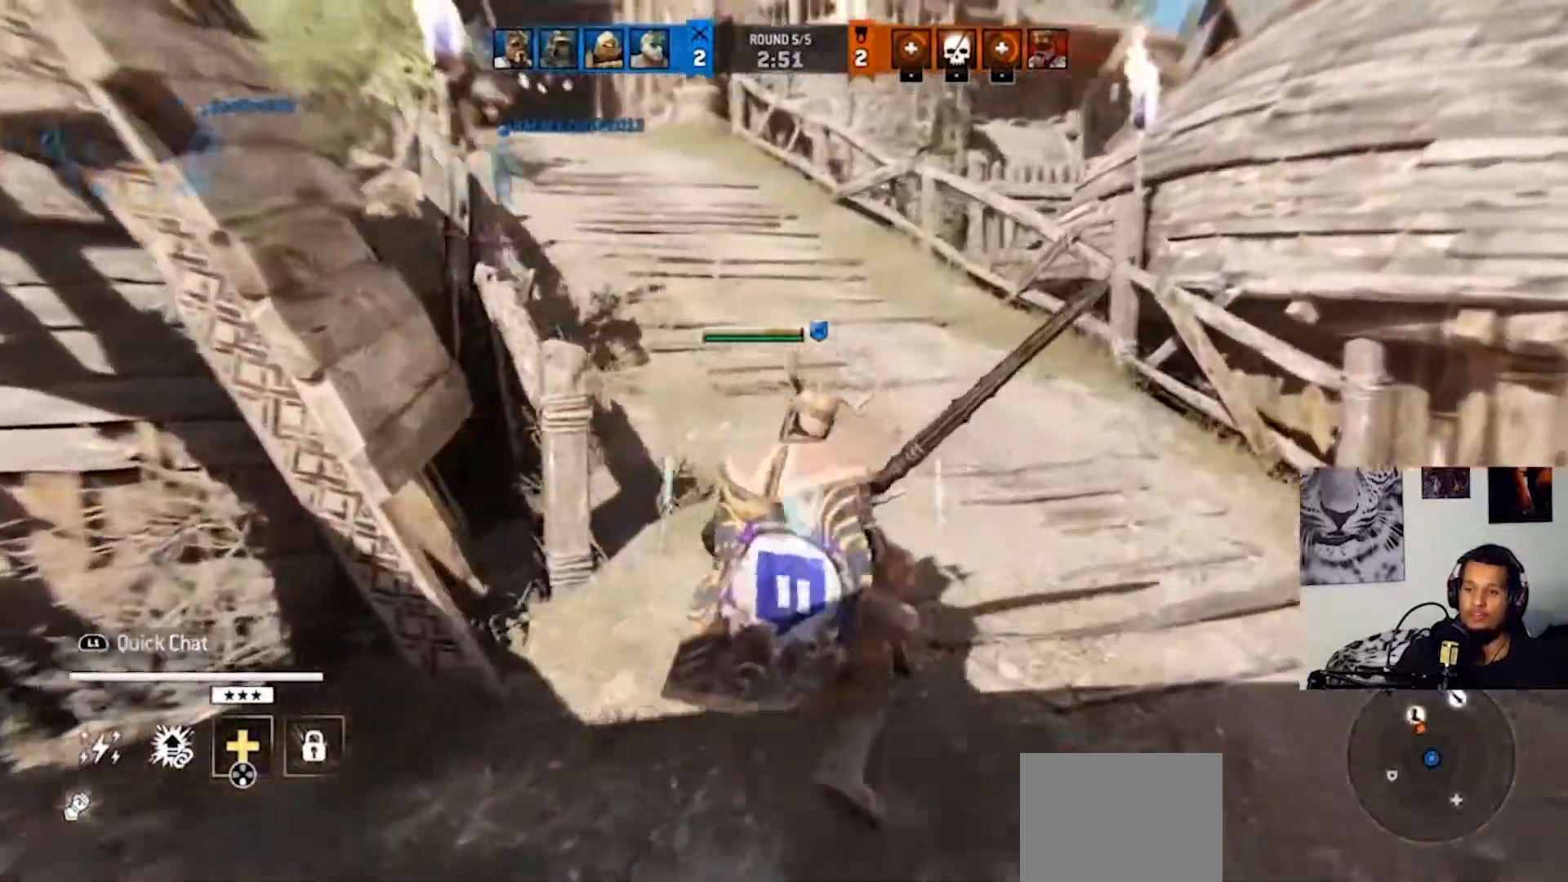
{"buttons": [], "left_stick": "up-left", "right_stick": "center", "events": [[167, "left_stick", "up-right"], [267, "left_stick", "right"], [333, "right_stick", "center"], [433, "left_stick", "center"], [500, "left_stick", "up-left"]]}
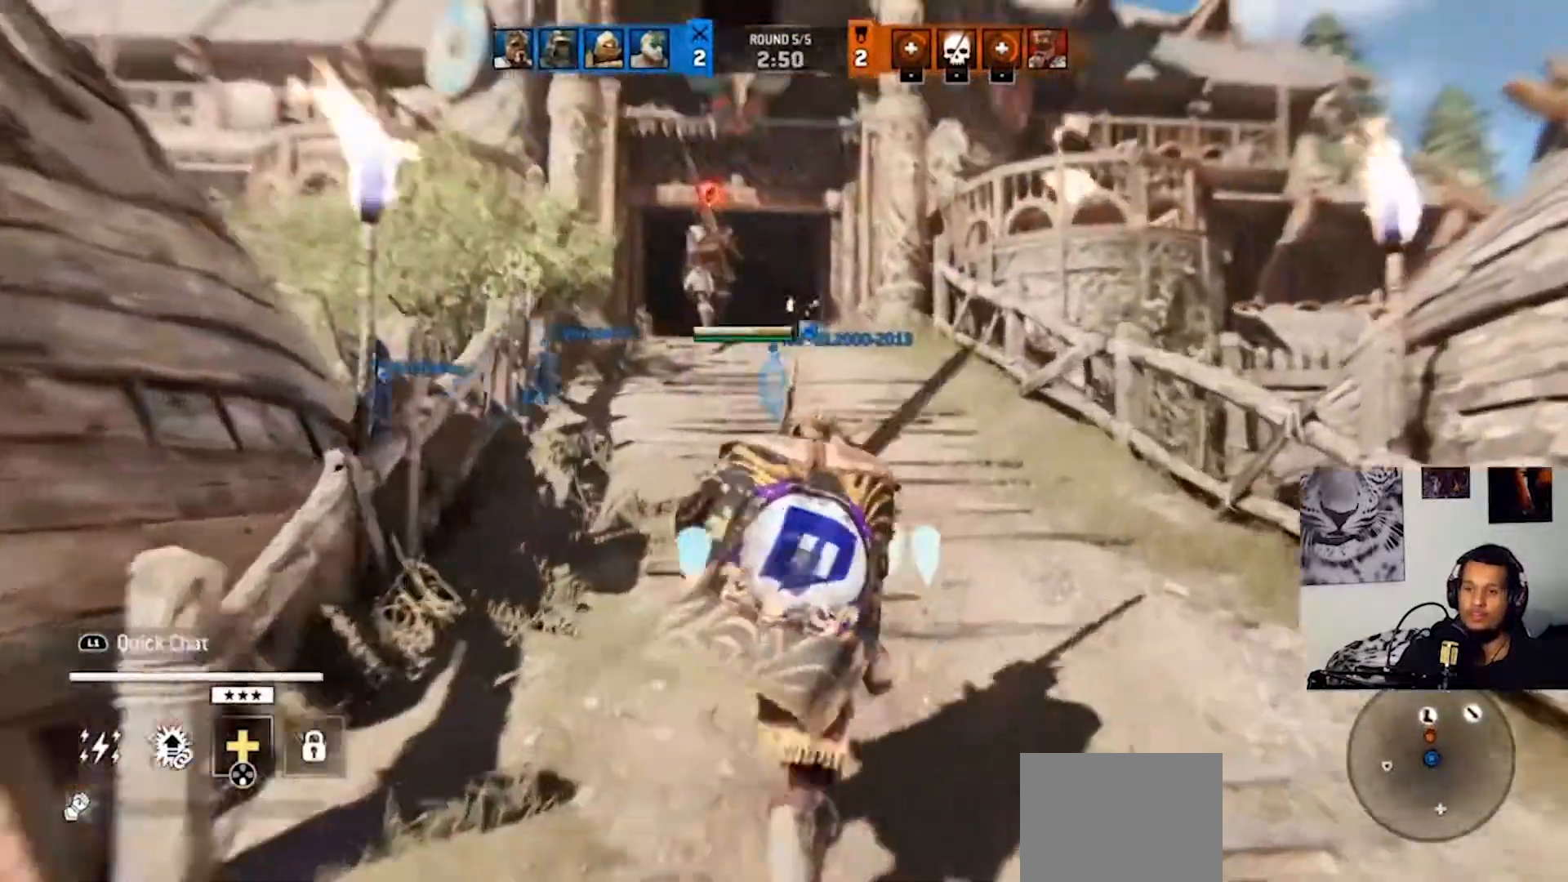
{"buttons": ["L2"], "left_stick": "up", "right_stick": "center", "events": [[33, "L2", "down"], [167, "L1", "down"], [167, "left_stick", "center"], [233, "L1", "up"], [467, "left_stick", "up"]]}
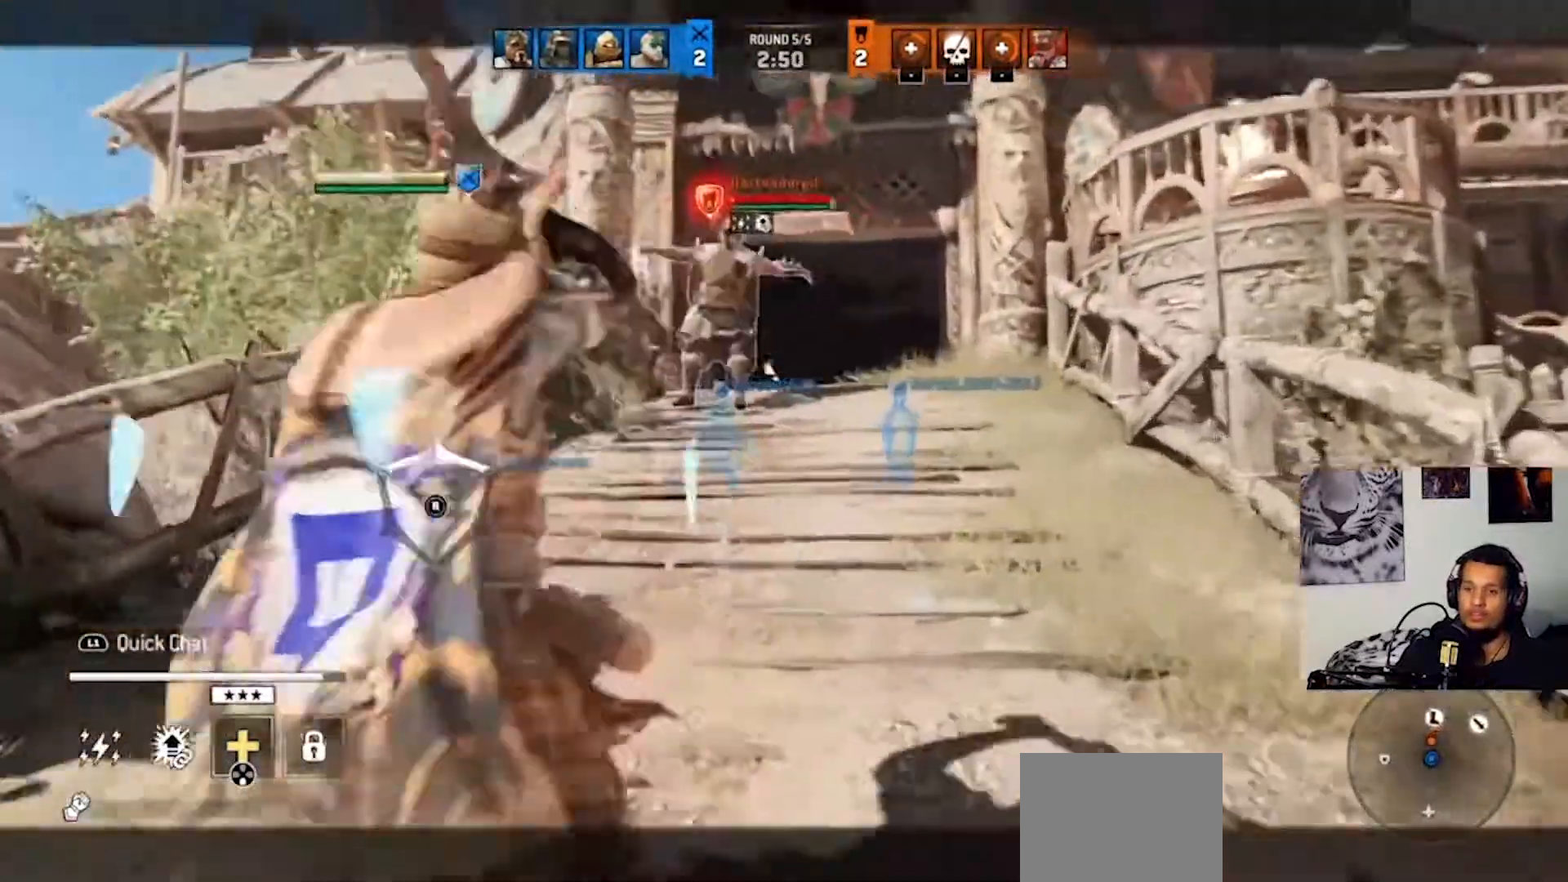
{"buttons": ["L2"], "left_stick": "up", "right_stick": "center", "events": [[167, "CROSS", "down"], [233, "CROSS", "up"]]}
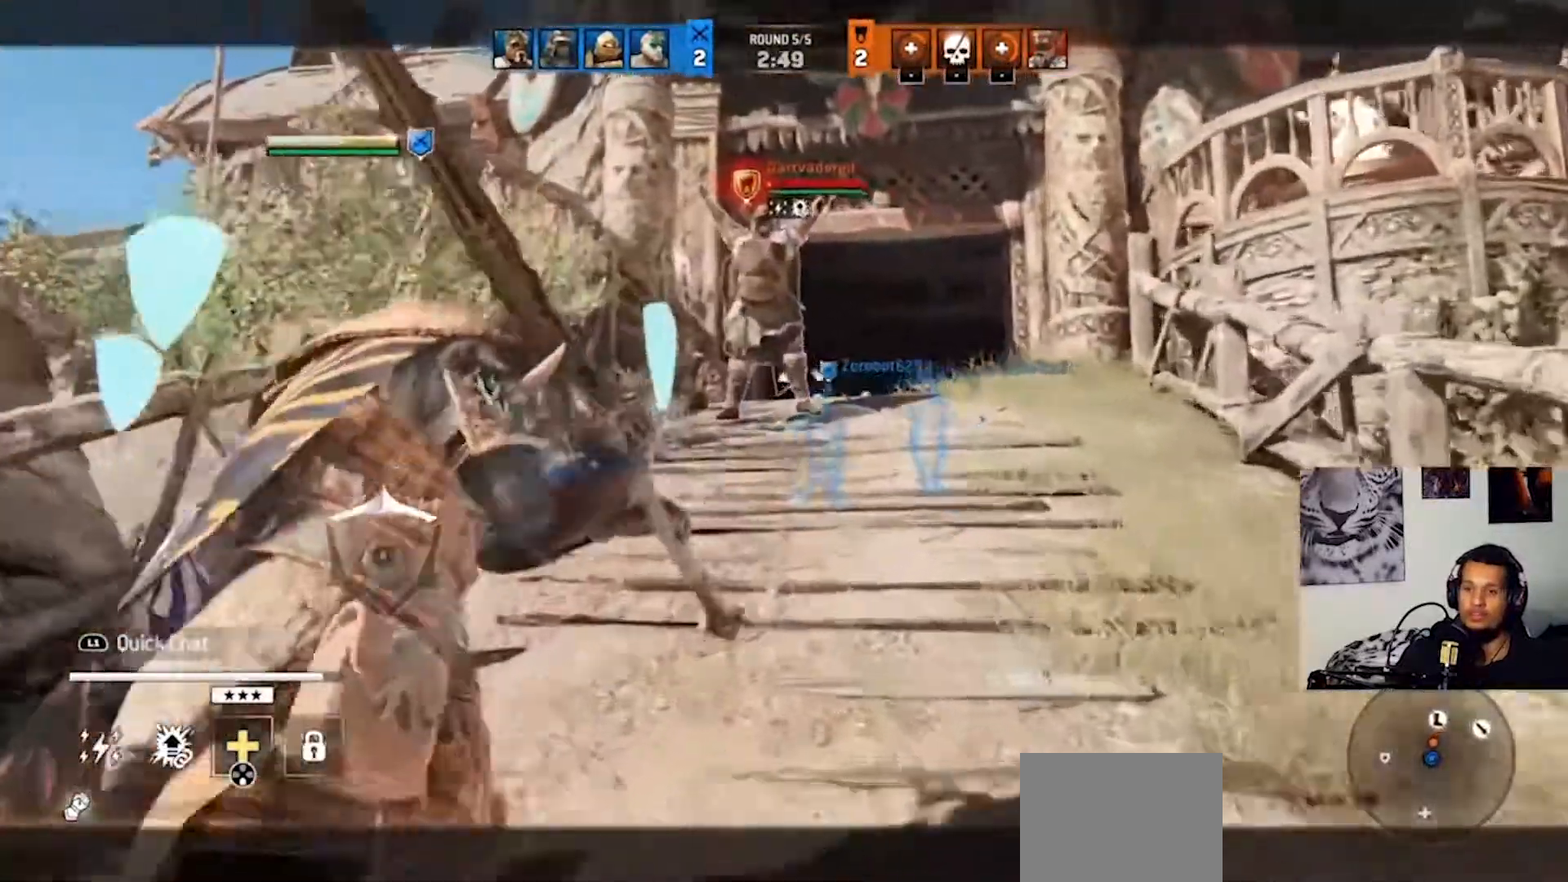
{"buttons": ["L2"], "left_stick": "up", "right_stick": "center", "events": []}
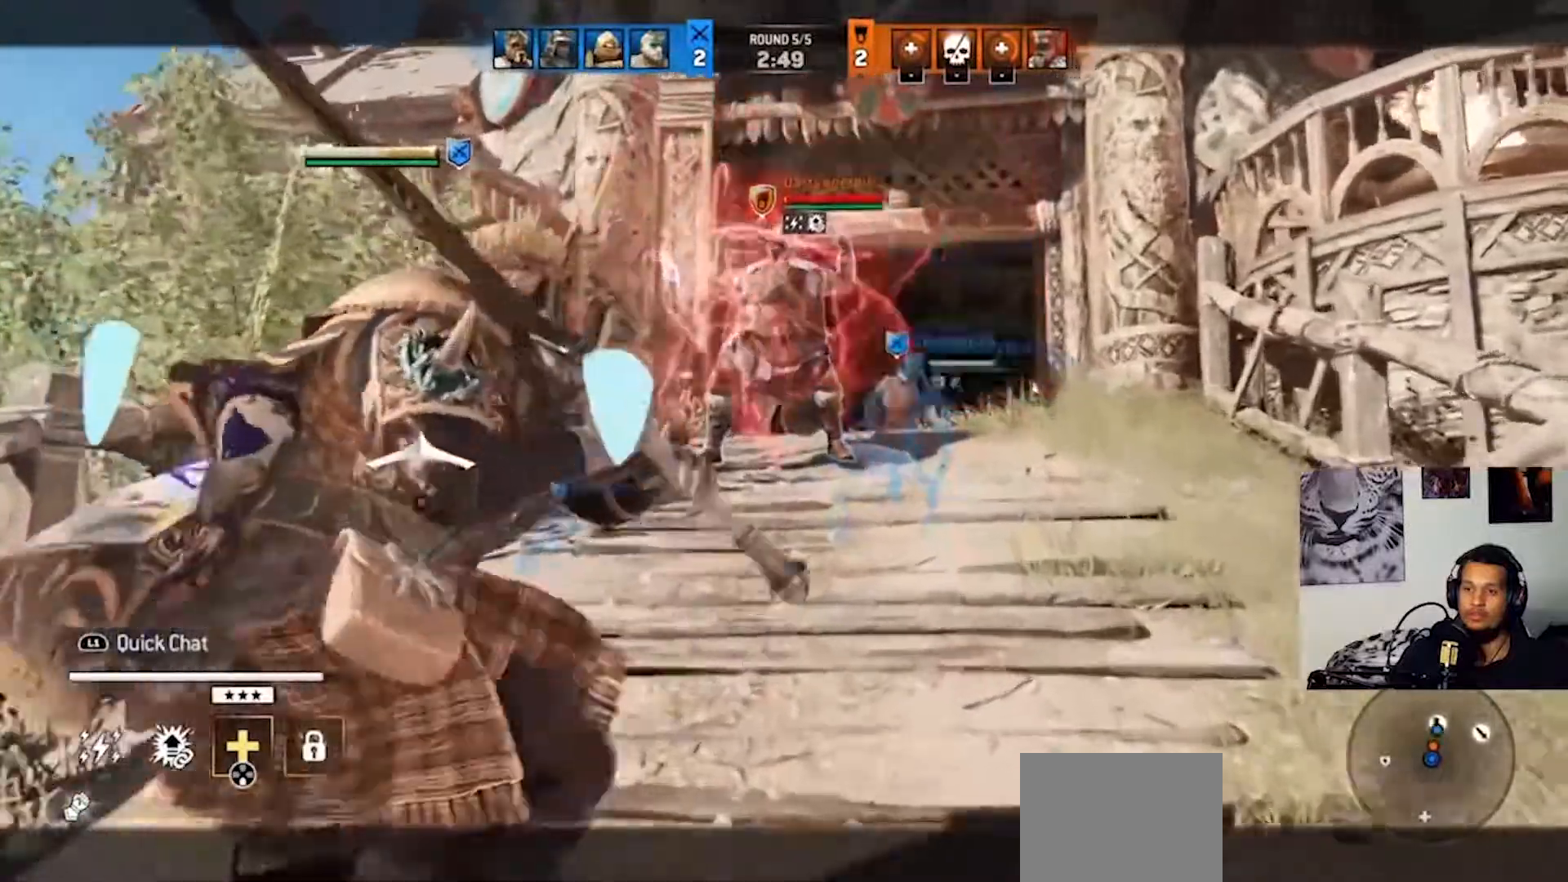
{"buttons": ["L2"], "left_stick": "up", "right_stick": "center", "events": [[33, "CROSS", "down"], [133, "CROSS", "up"], [267, "R2", "down"], [367, "R2", "up"]]}
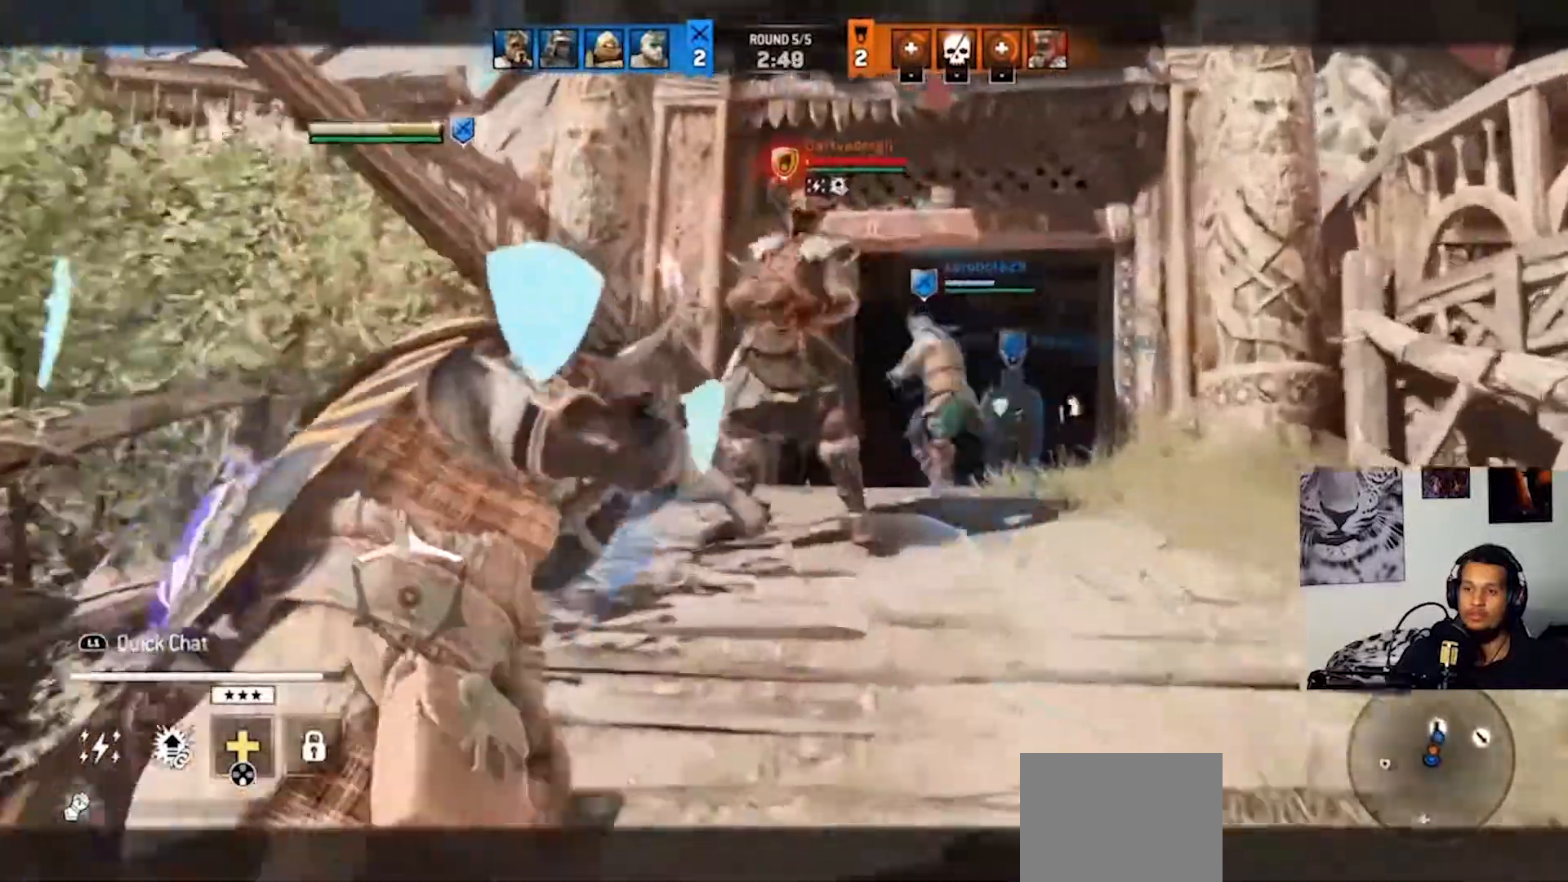
{"buttons": ["L2"], "left_stick": "up", "right_stick": "left", "events": [[67, "right_stick", "left"], [133, "R2", "down"], [267, "R2", "up"], [333, "R2", "down"], [433, "R2", "up"]]}
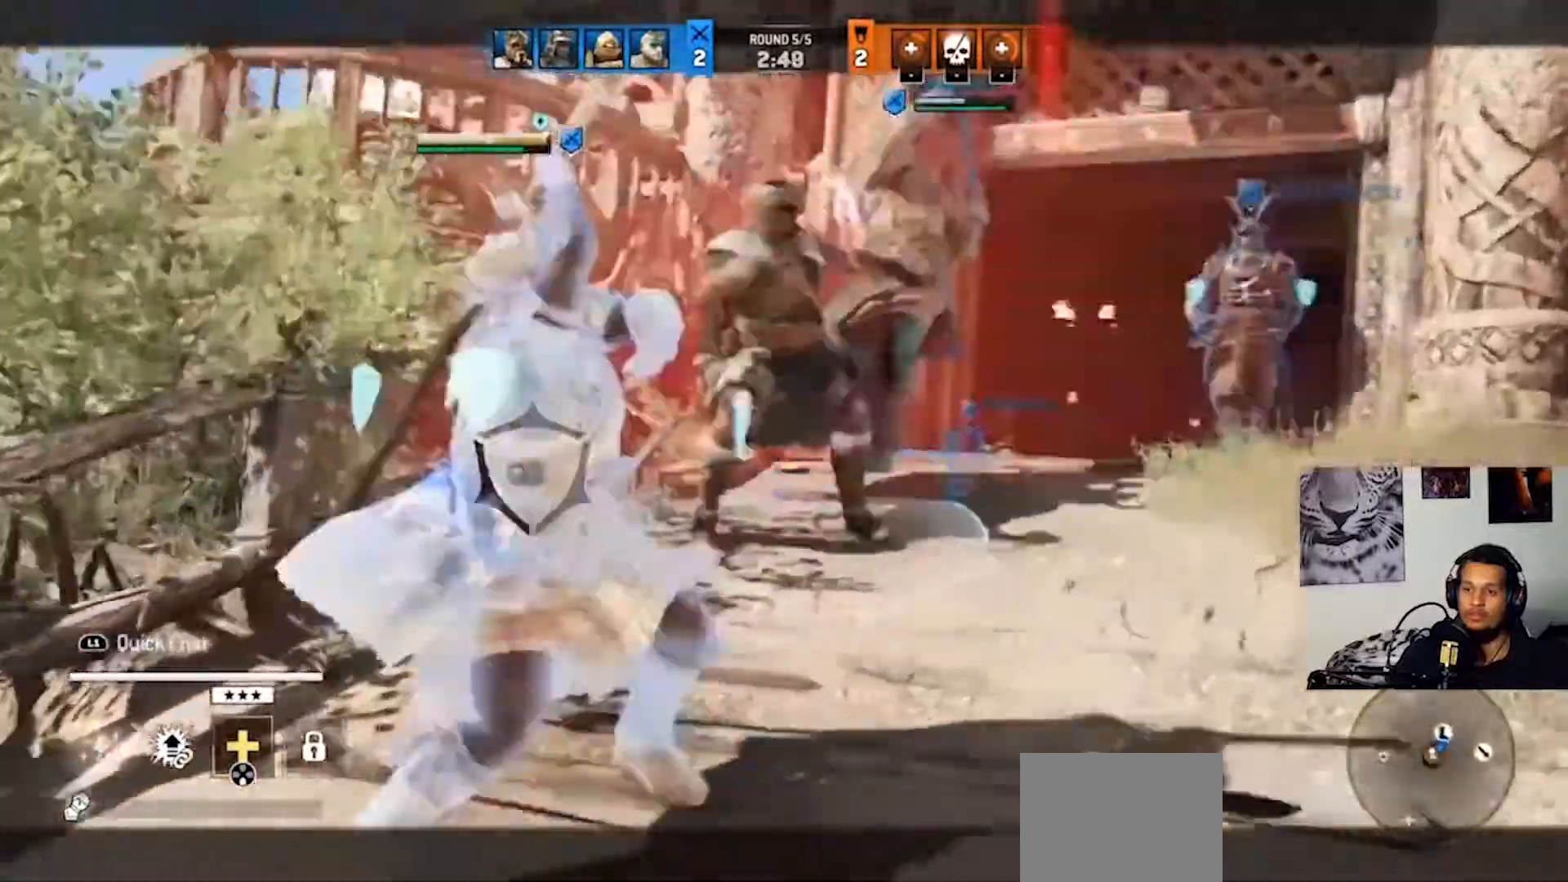
{"buttons": ["L2"], "left_stick": "up", "right_stick": "center", "events": [[33, "right_stick", "center"], [200, "right_stick", "up"], [500, "right_stick", "center"]]}
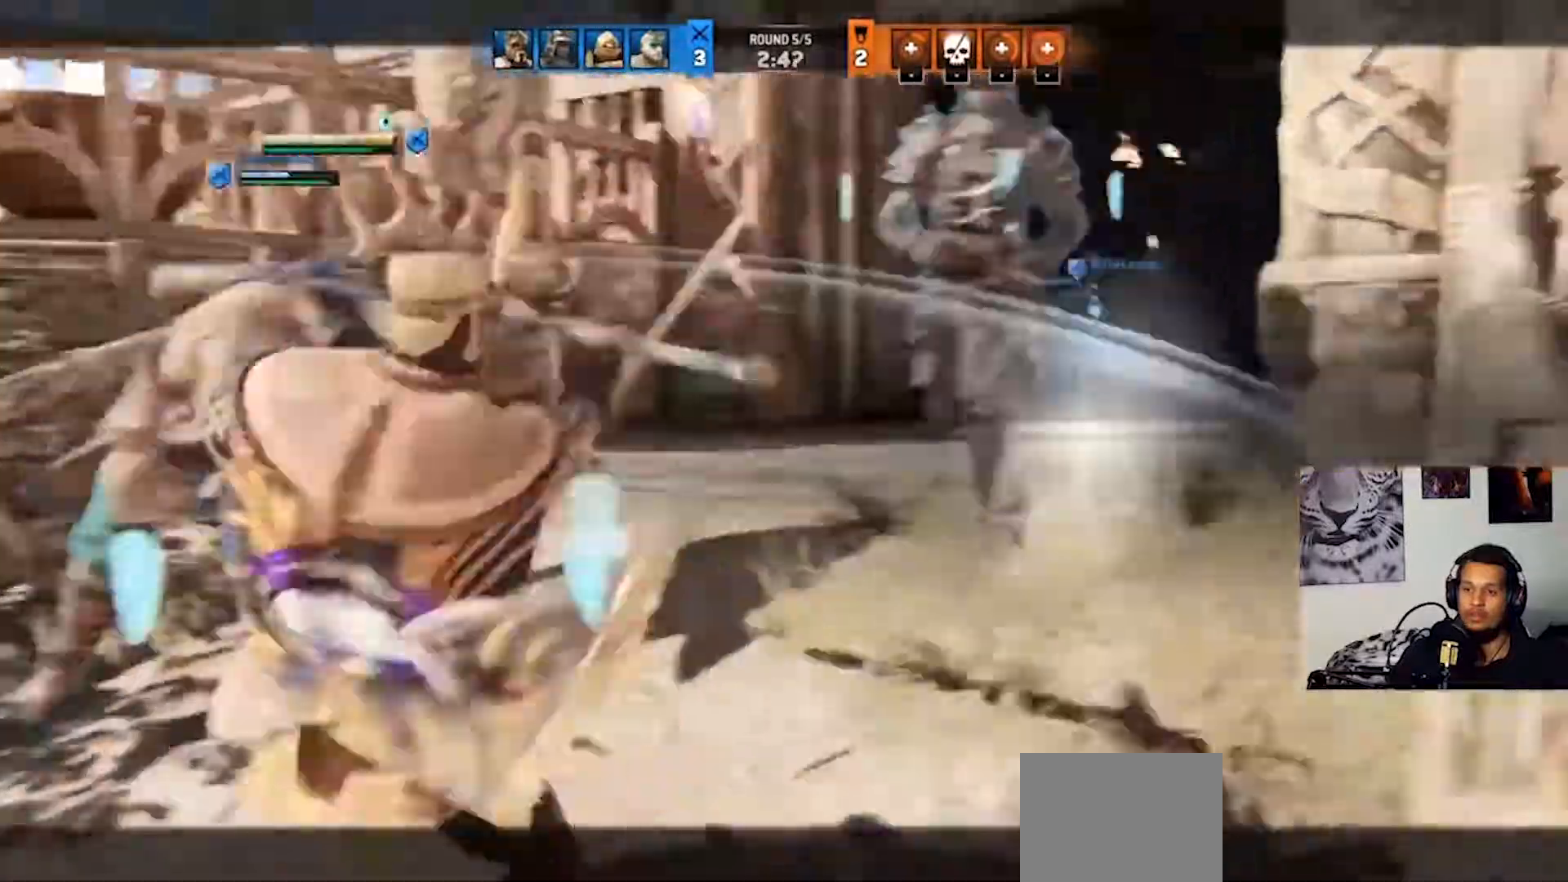
{"buttons": [], "left_stick": "left", "right_stick": "center", "events": [[167, "L2", "up"], [233, "left_stick", "center"], [433, "left_stick", "left"]]}
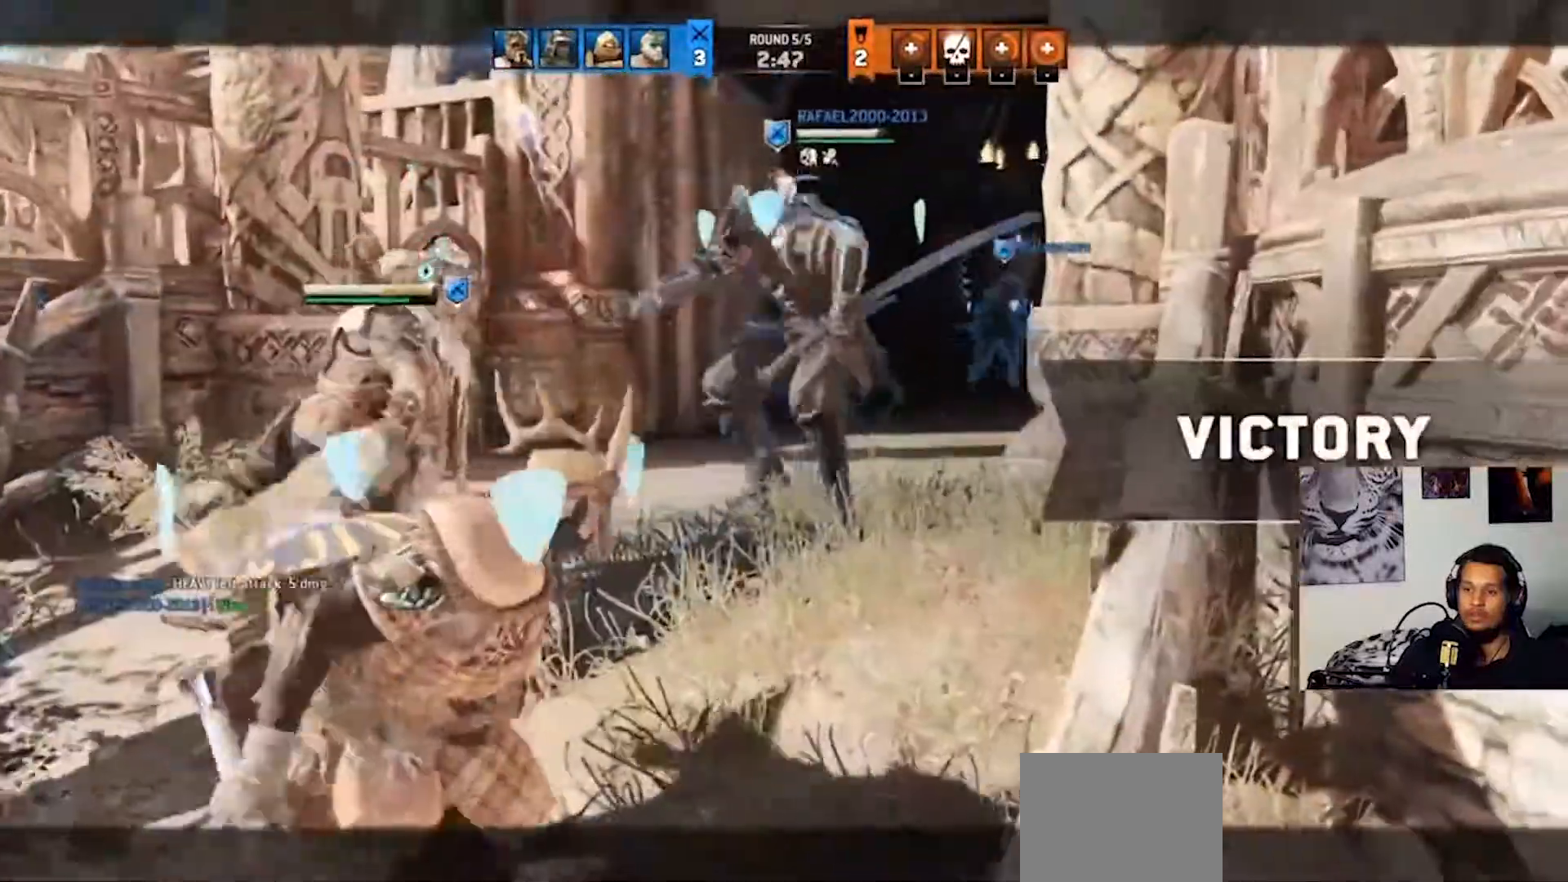
{"buttons": [], "left_stick": "left", "right_stick": "center", "events": [[67, "right_stick", "left"], [267, "right_stick", "center"]]}
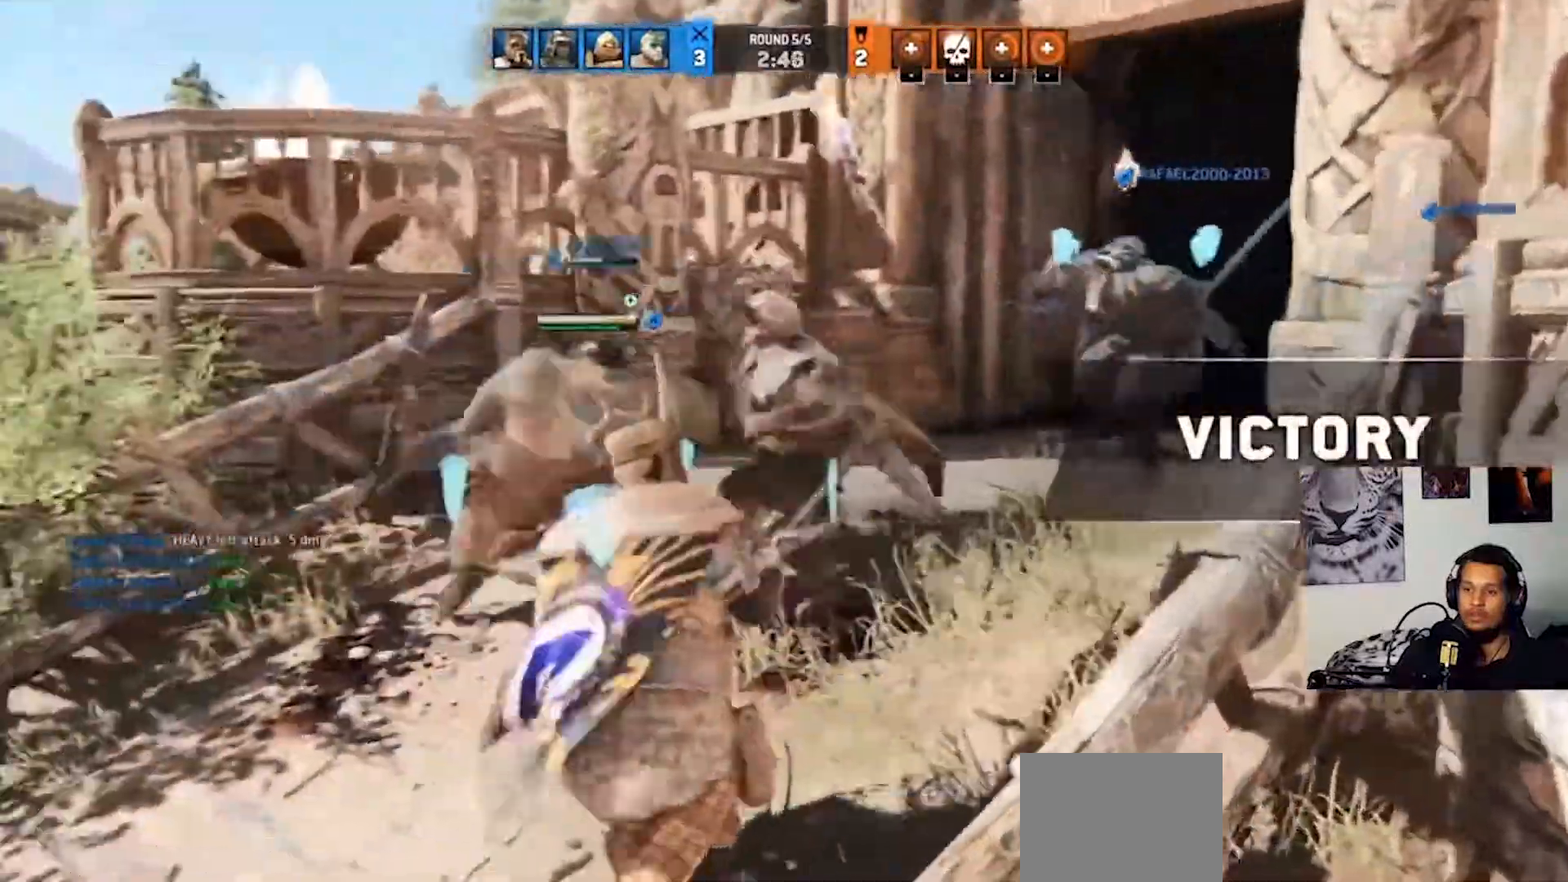
{"buttons": [], "left_stick": "up-left", "right_stick": "right", "events": [[400, "left_stick", "up-left"], [500, "right_stick", "right"]]}
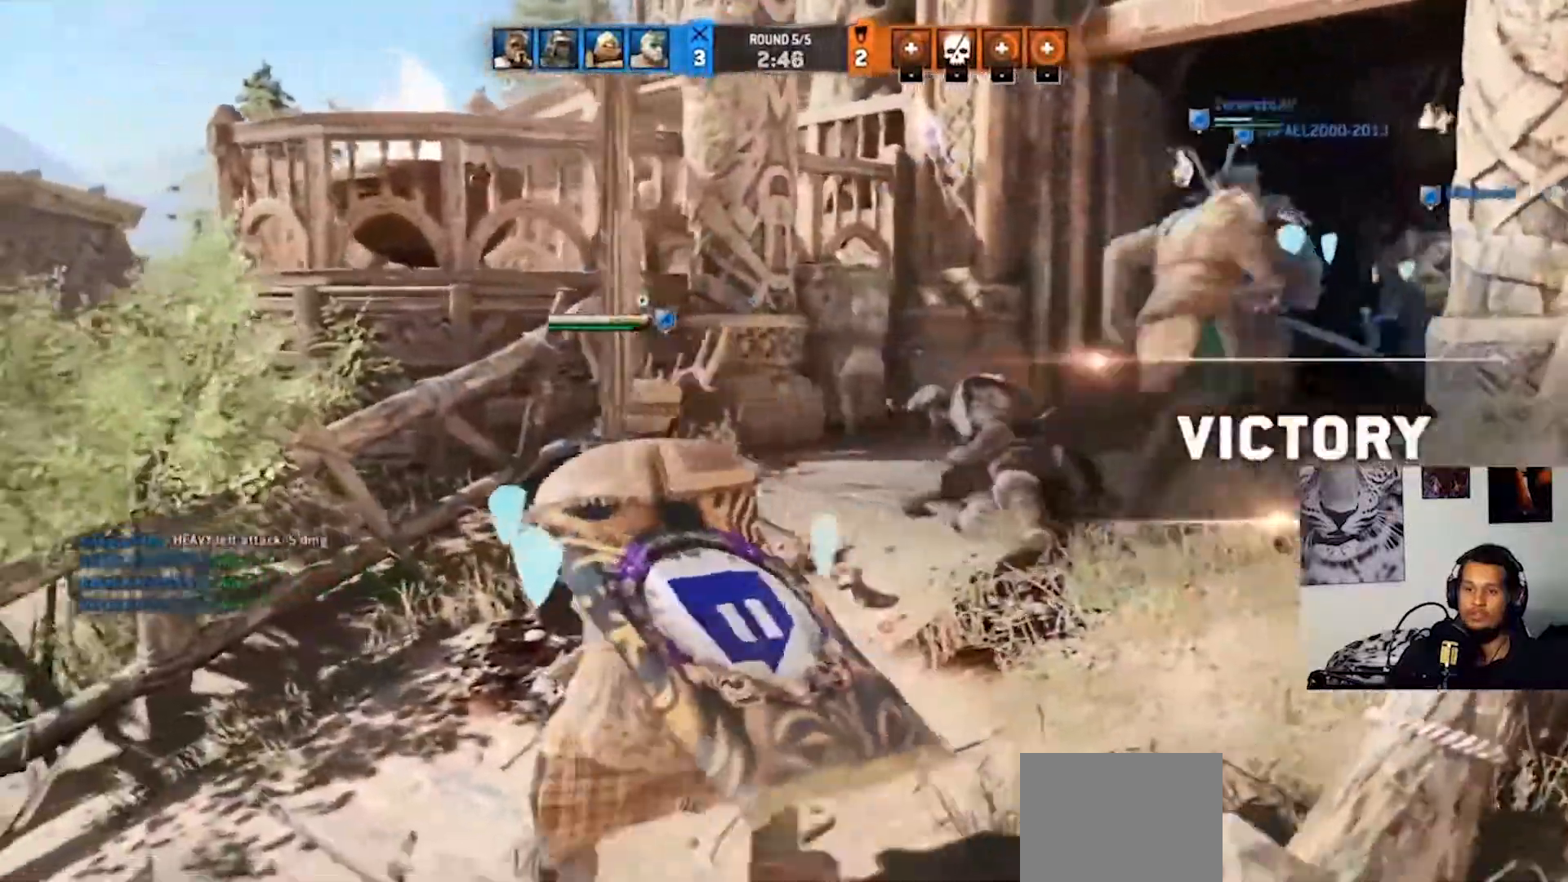
{"buttons": [], "left_stick": "center", "right_stick": "right", "events": [[167, "right_stick", "center"], [400, "left_stick", "center"], [500, "right_stick", "right"]]}
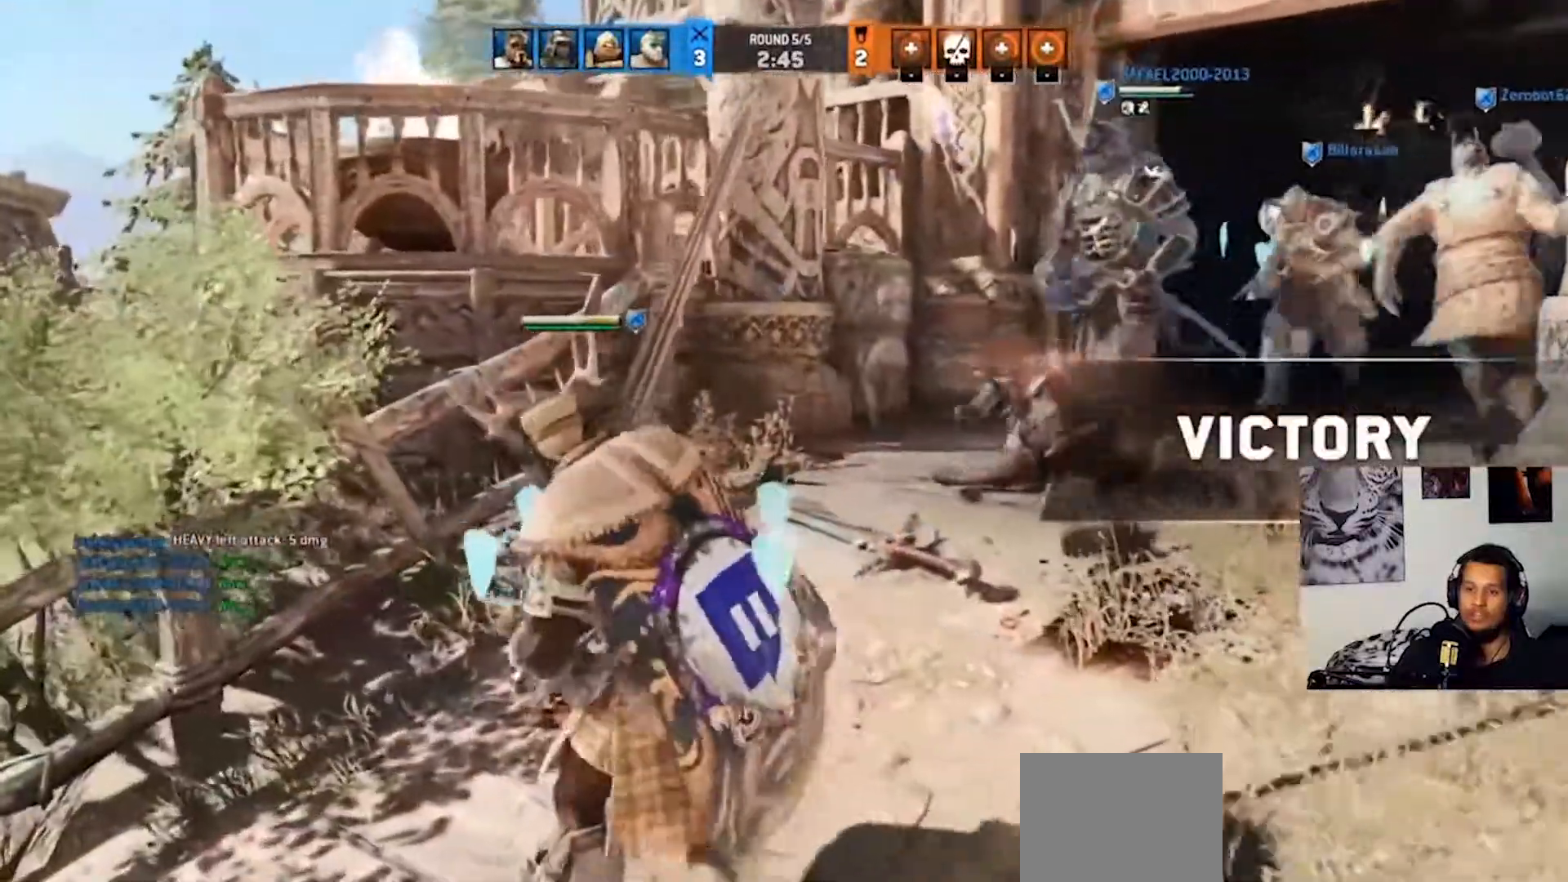
{"buttons": [], "left_stick": "center", "right_stick": "center", "events": [[167, "right_stick", "center"]]}
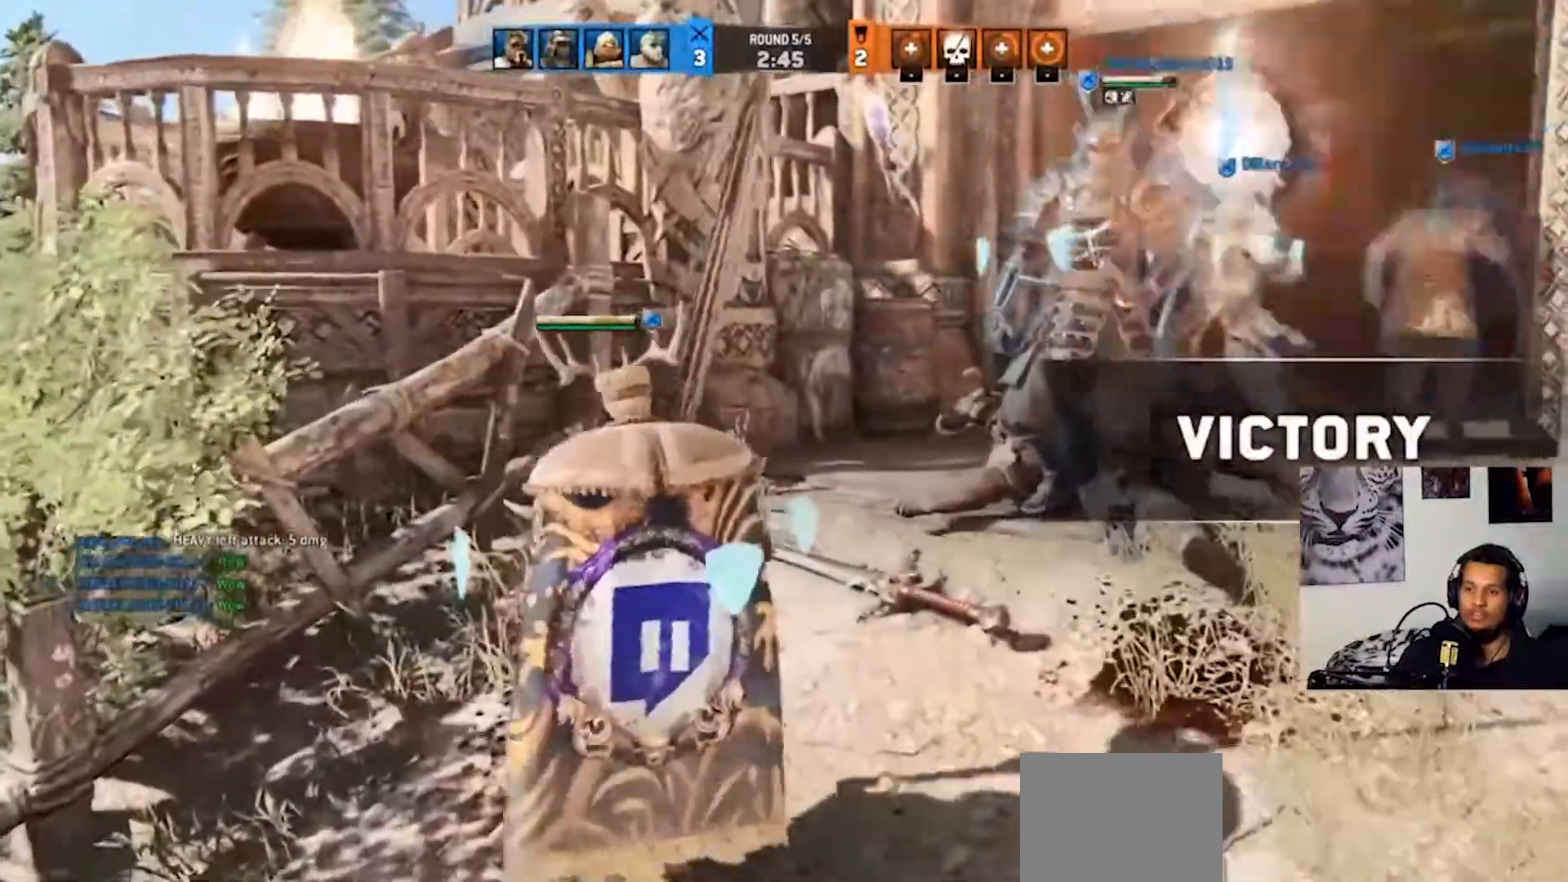
{"buttons": [], "left_stick": "up-right", "right_stick": "center", "events": [[233, "left_stick", "up-right"]]}